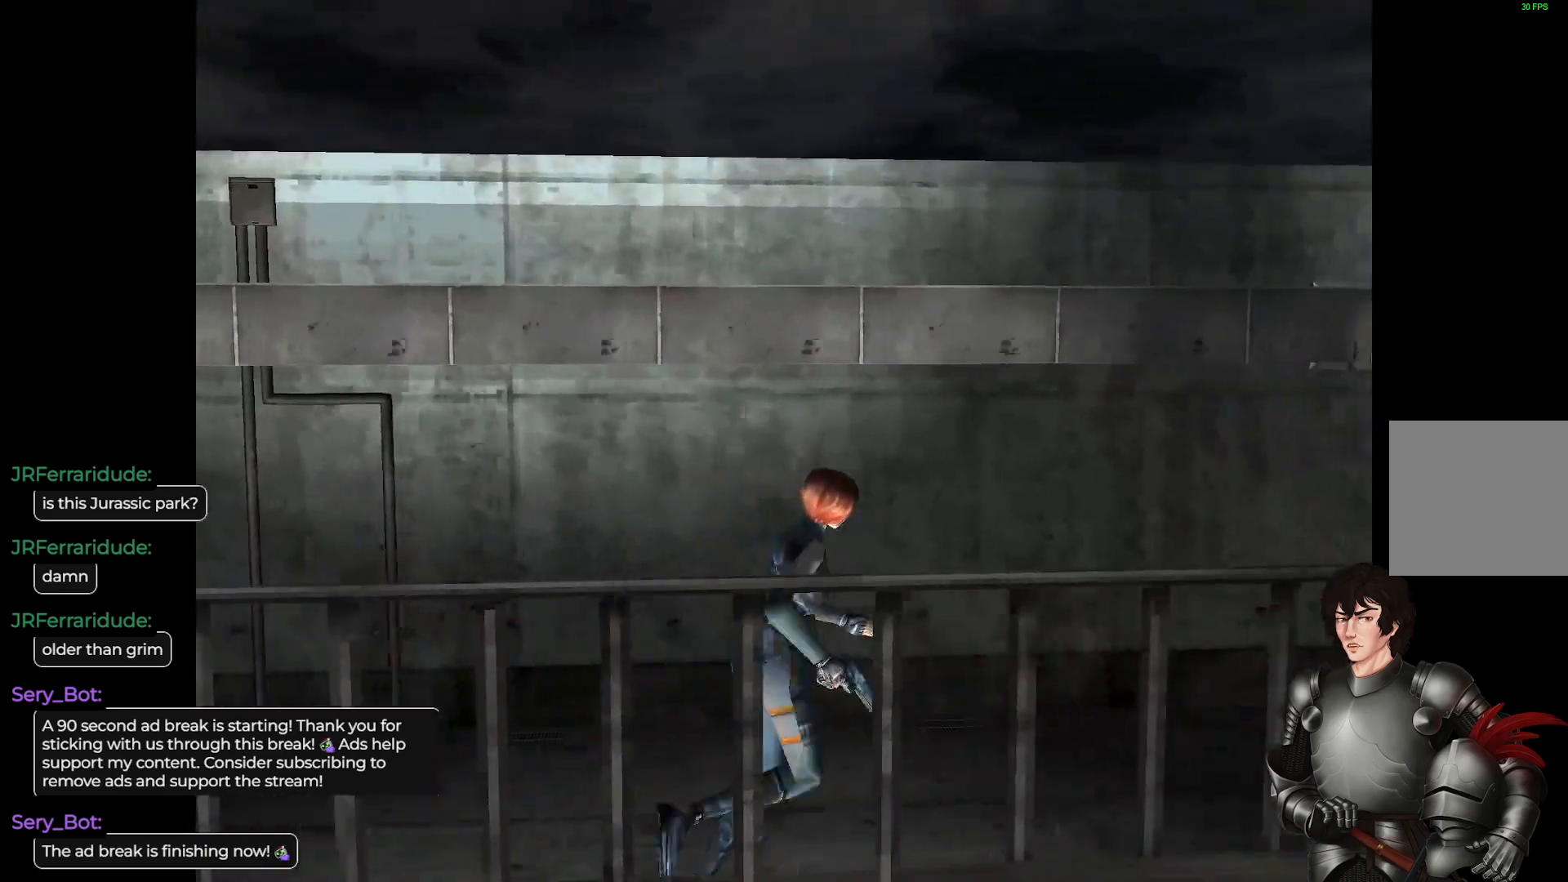
Gameplay with a controller (Xbox layout); each line is a JSON object with the inputs held at the frame after it. "events" lists button and stick changes between this image and that frame as [ms after this image, input, new state], when the widget could be followed in between.
{"buttons": ["L1"], "left_stick": "up", "right_stick": "center", "events": []}
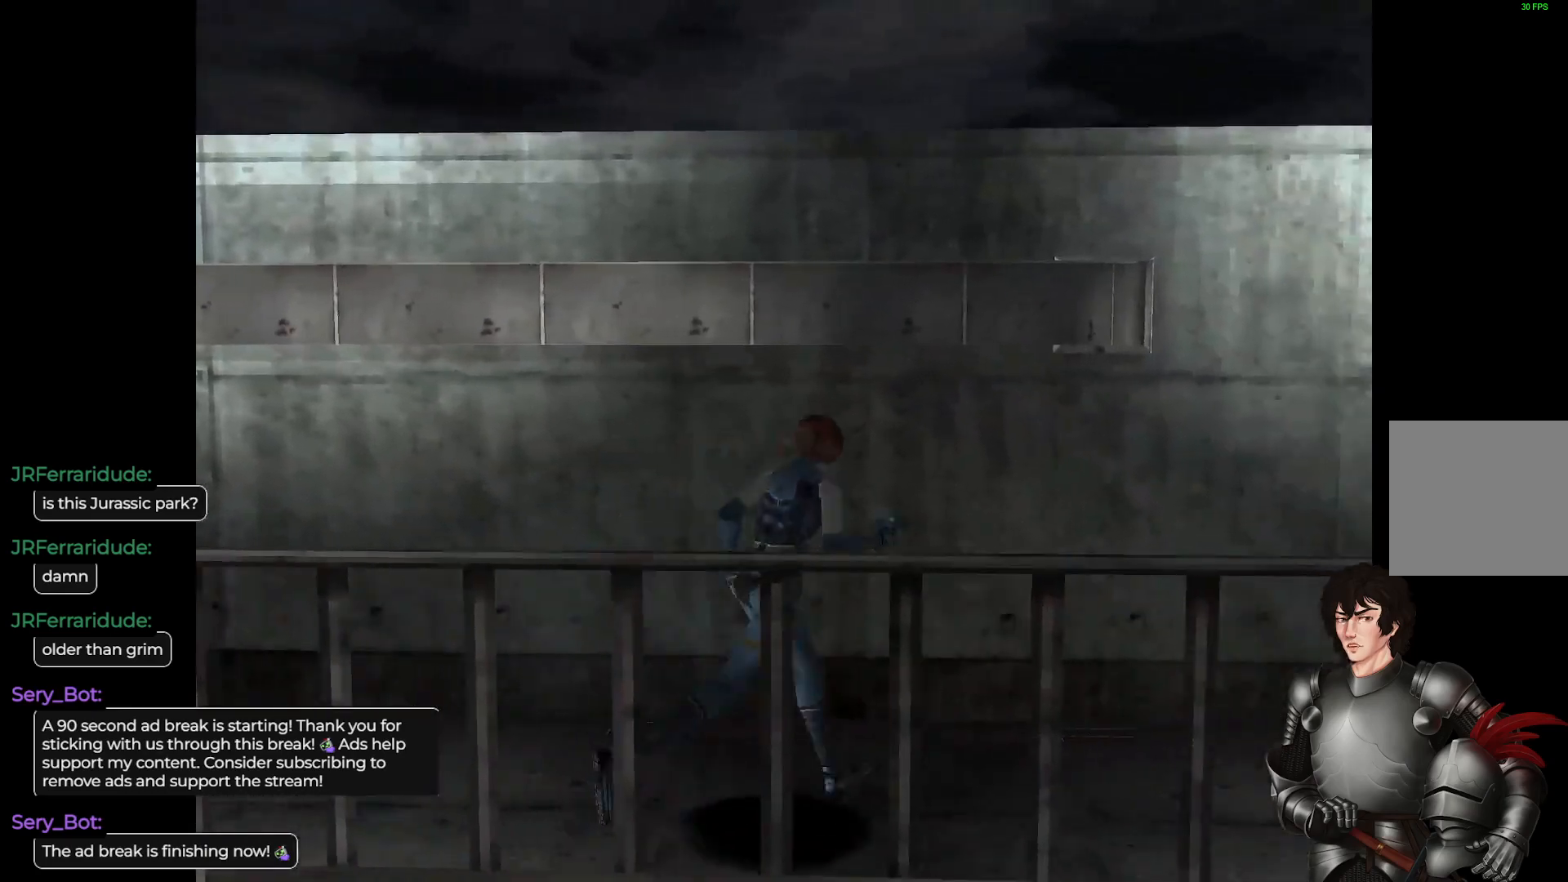
{"buttons": ["L1"], "left_stick": "up-right", "right_stick": "center", "events": [[67, "left_stick", "up-right"]]}
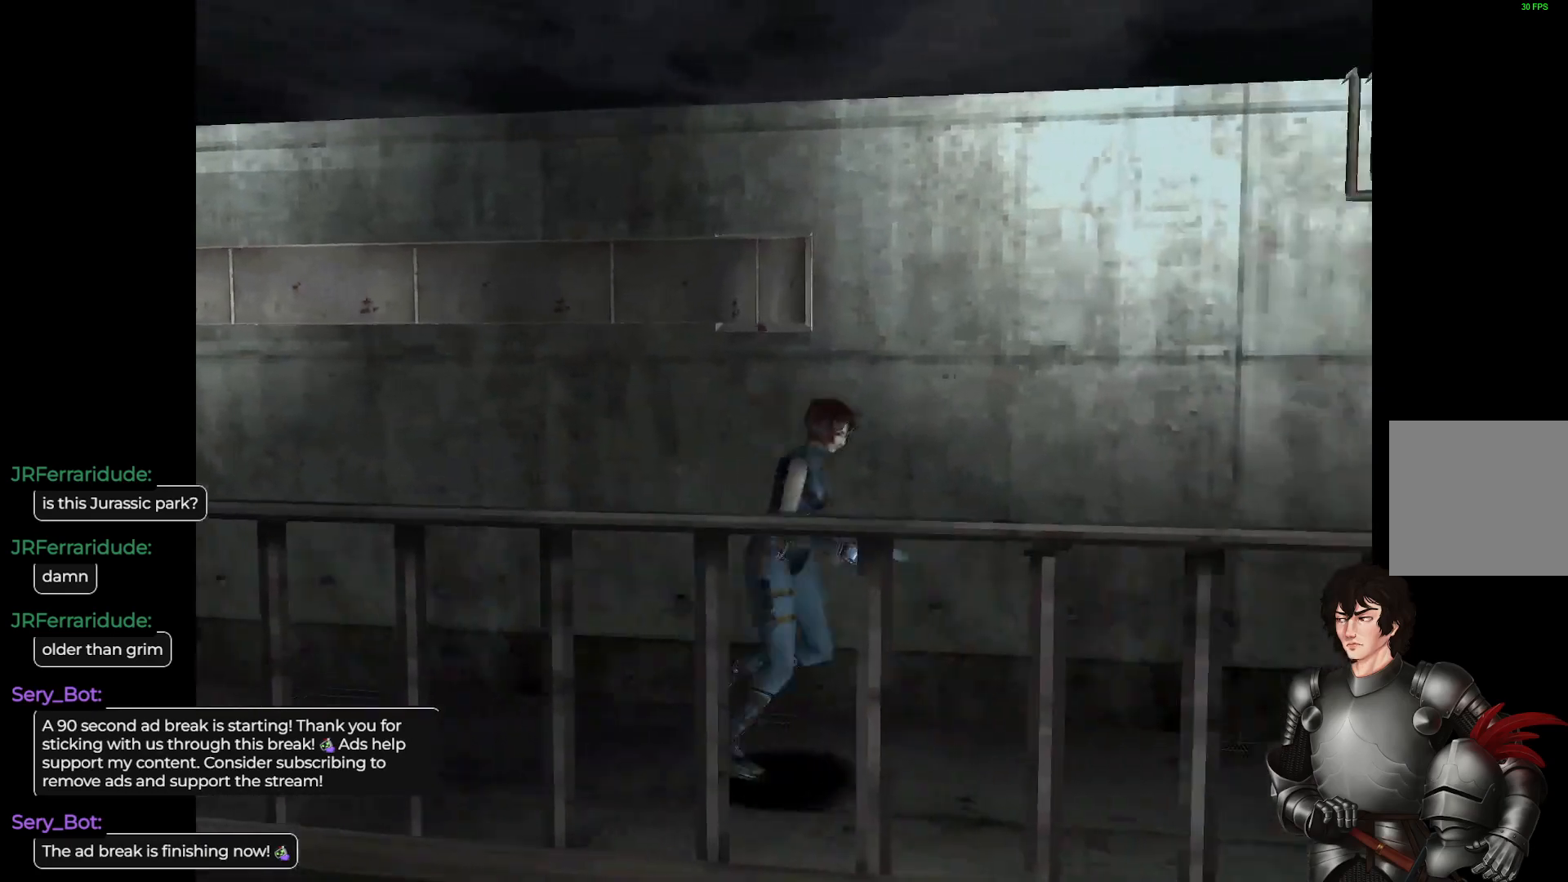
{"buttons": ["L1"], "left_stick": "up", "right_stick": "center", "events": [[50, "left_stick", "up"]]}
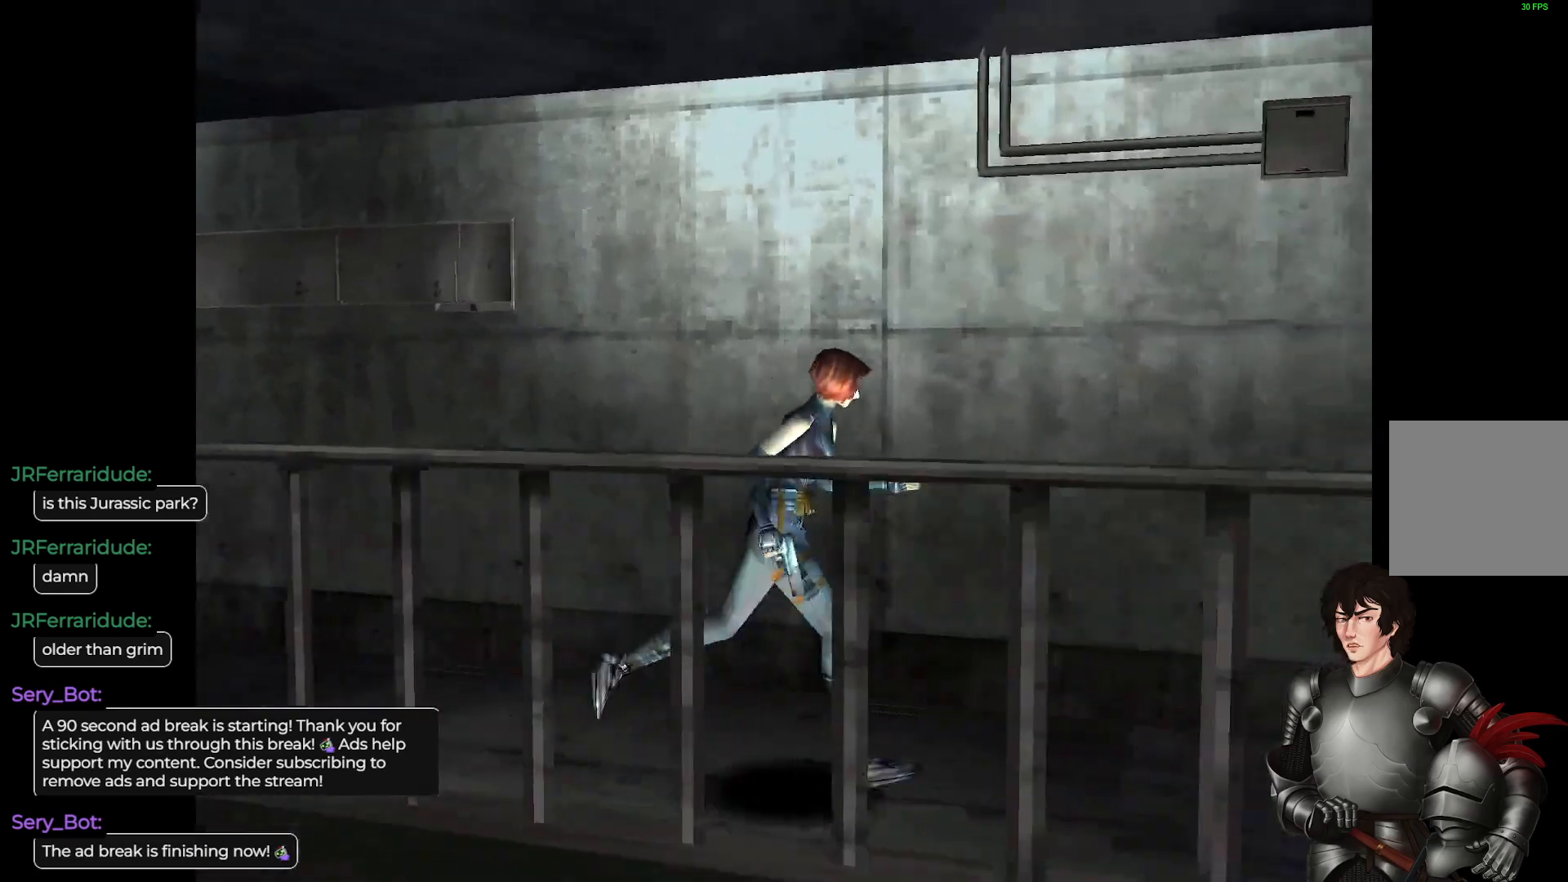
{"buttons": ["L1"], "left_stick": "up-left", "right_stick": "center", "events": [[117, "left_stick", "up-right"], [400, "left_stick", "up-left"]]}
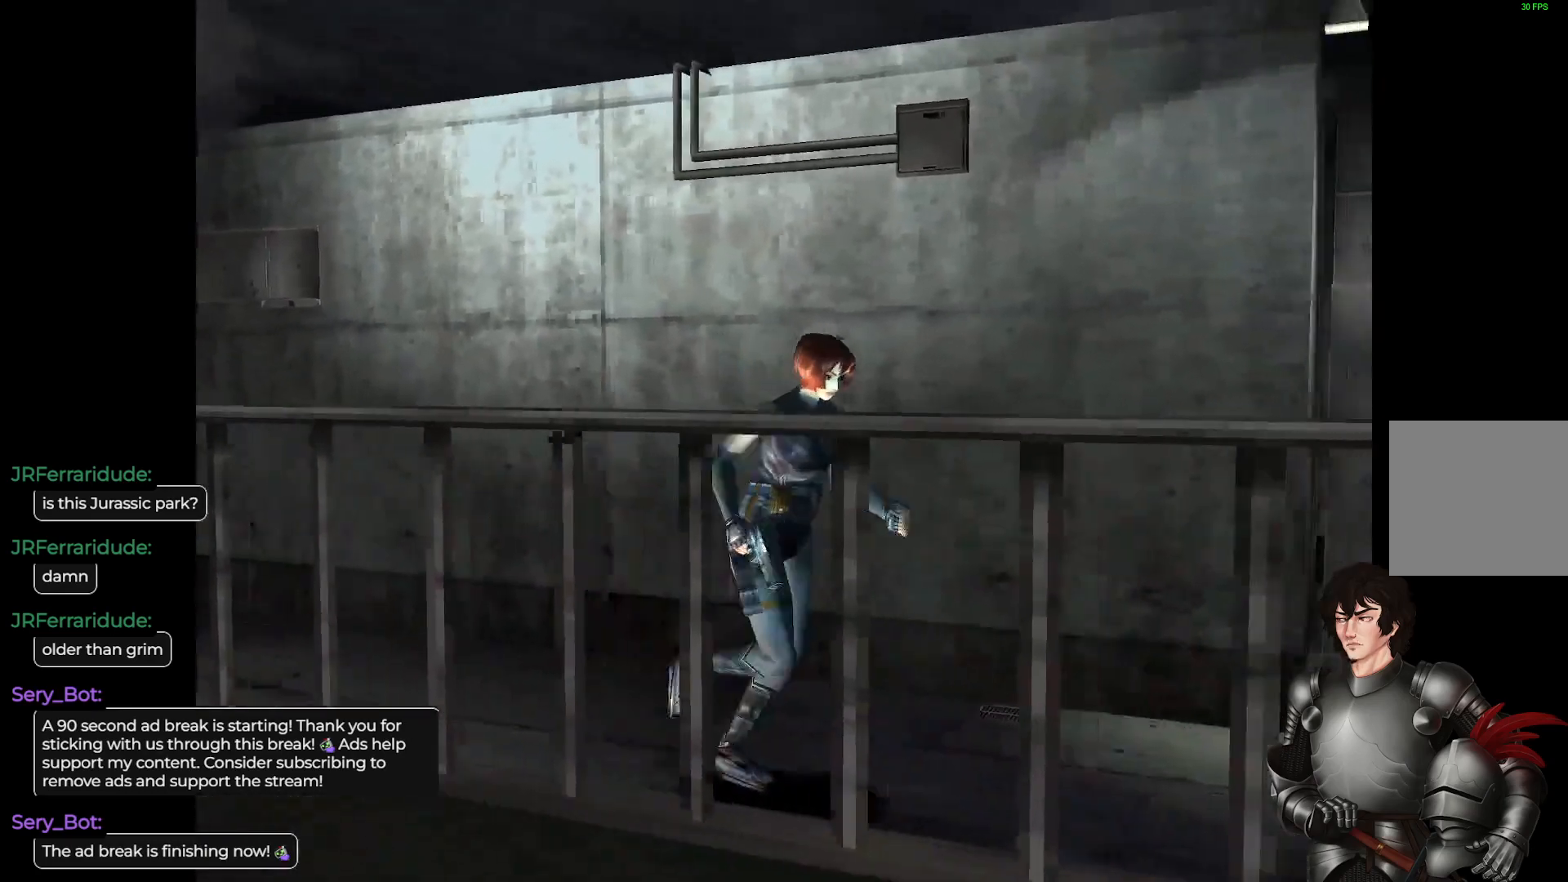
{"buttons": ["L1"], "left_stick": "up-left", "right_stick": "center", "events": [[83, "left_stick", "up"], [250, "left_stick", "up-left"]]}
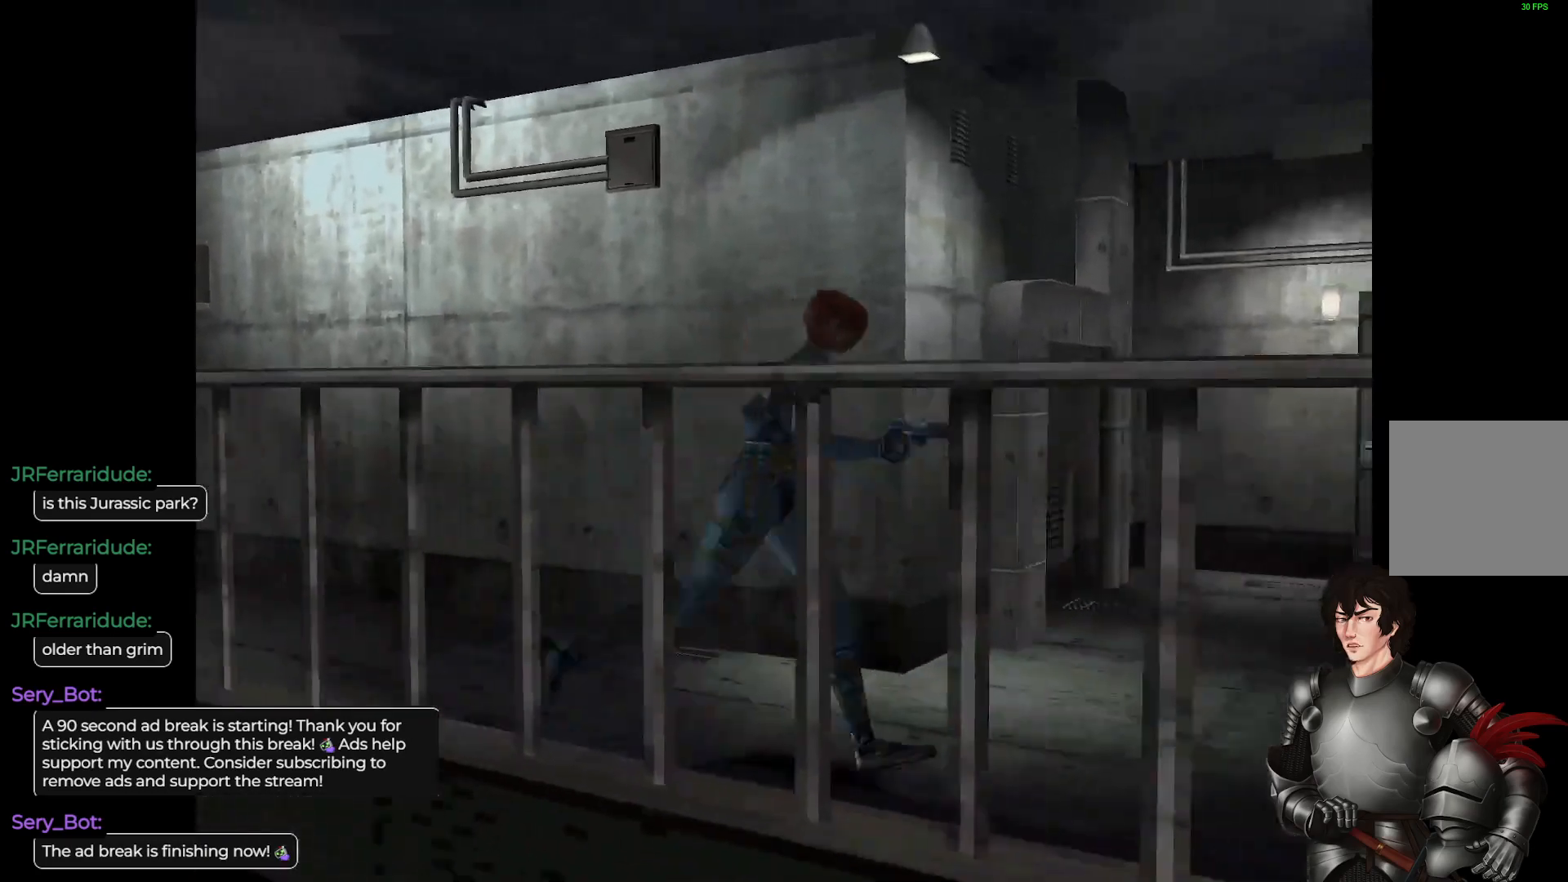
{"buttons": ["L1"], "left_stick": "up", "right_stick": "center", "events": [[317, "left_stick", "up"]]}
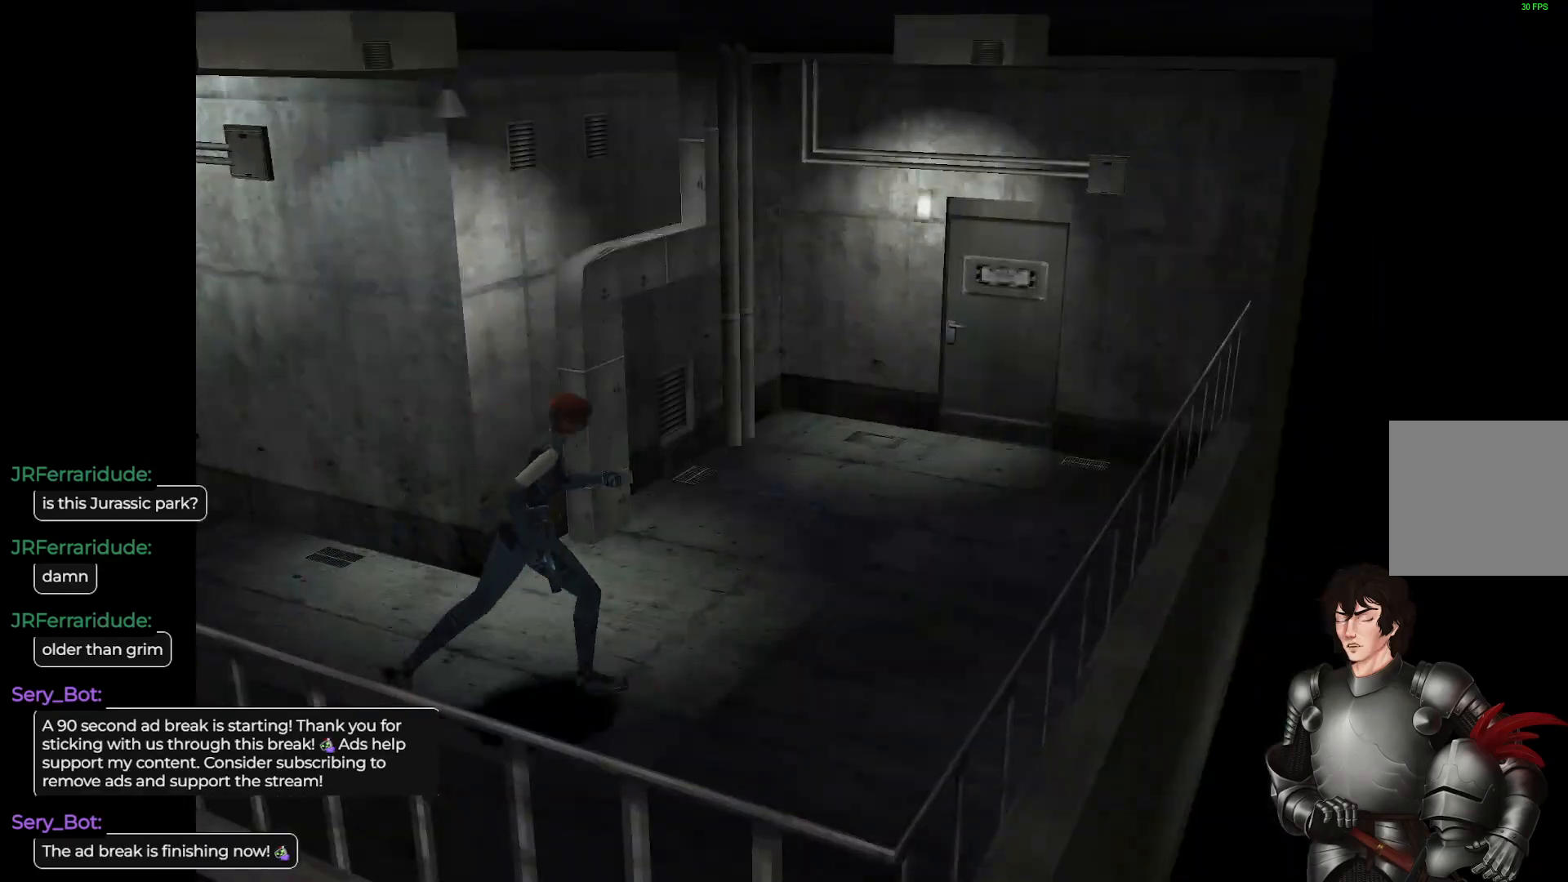
{"buttons": ["L1"], "left_stick": "up", "right_stick": "center", "events": [[250, "left_stick", "up-left"], [500, "left_stick", "up"]]}
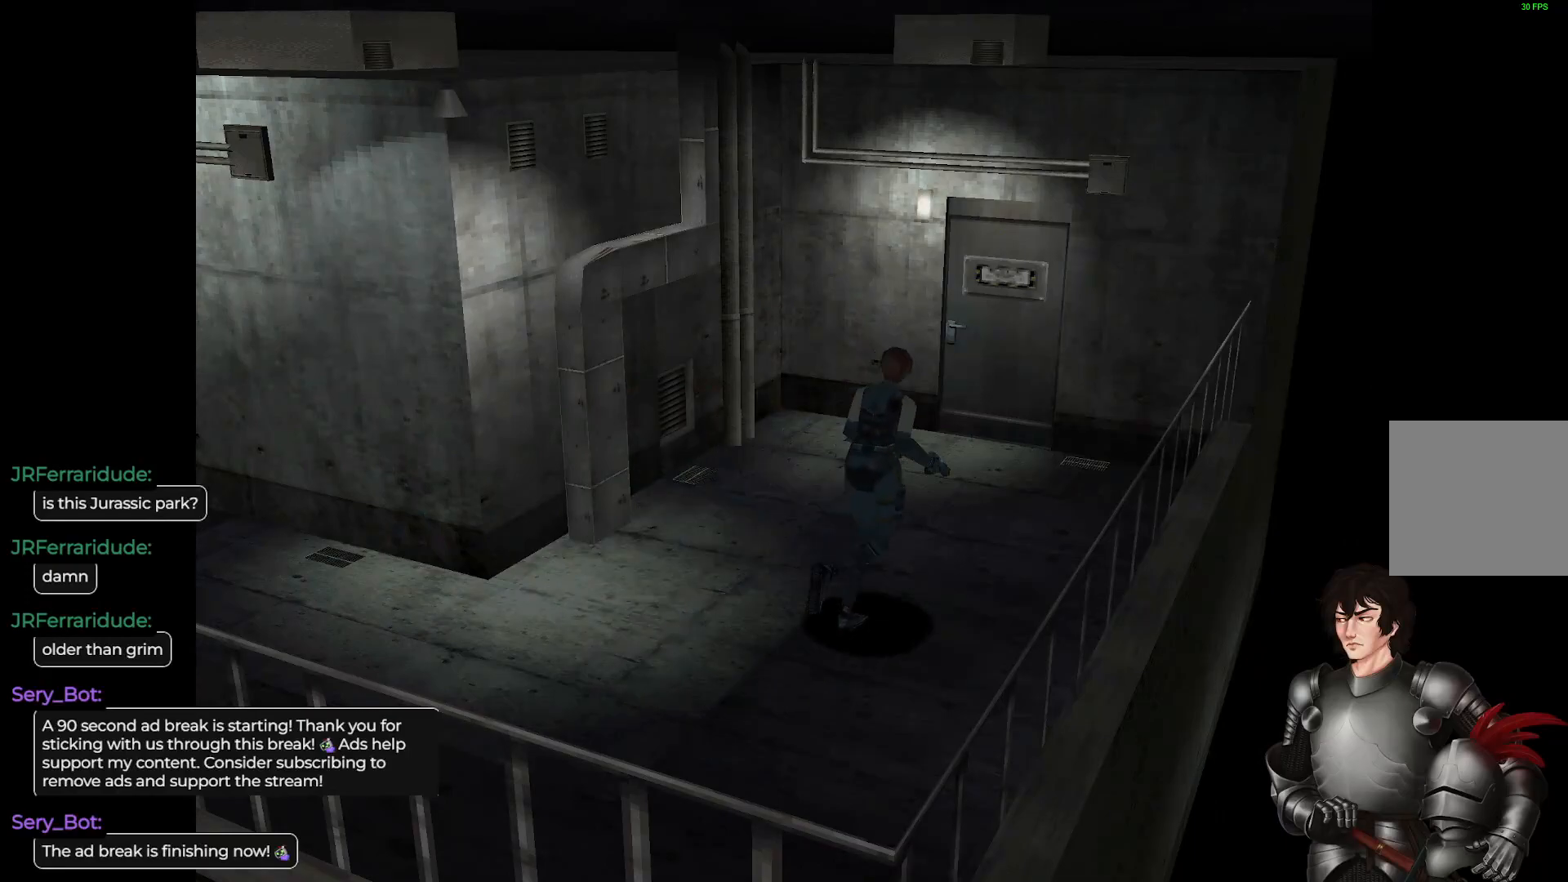
{"buttons": ["L1"], "left_stick": "up", "right_stick": "center", "events": [[267, "left_stick", "up-left"], [417, "left_stick", "up"]]}
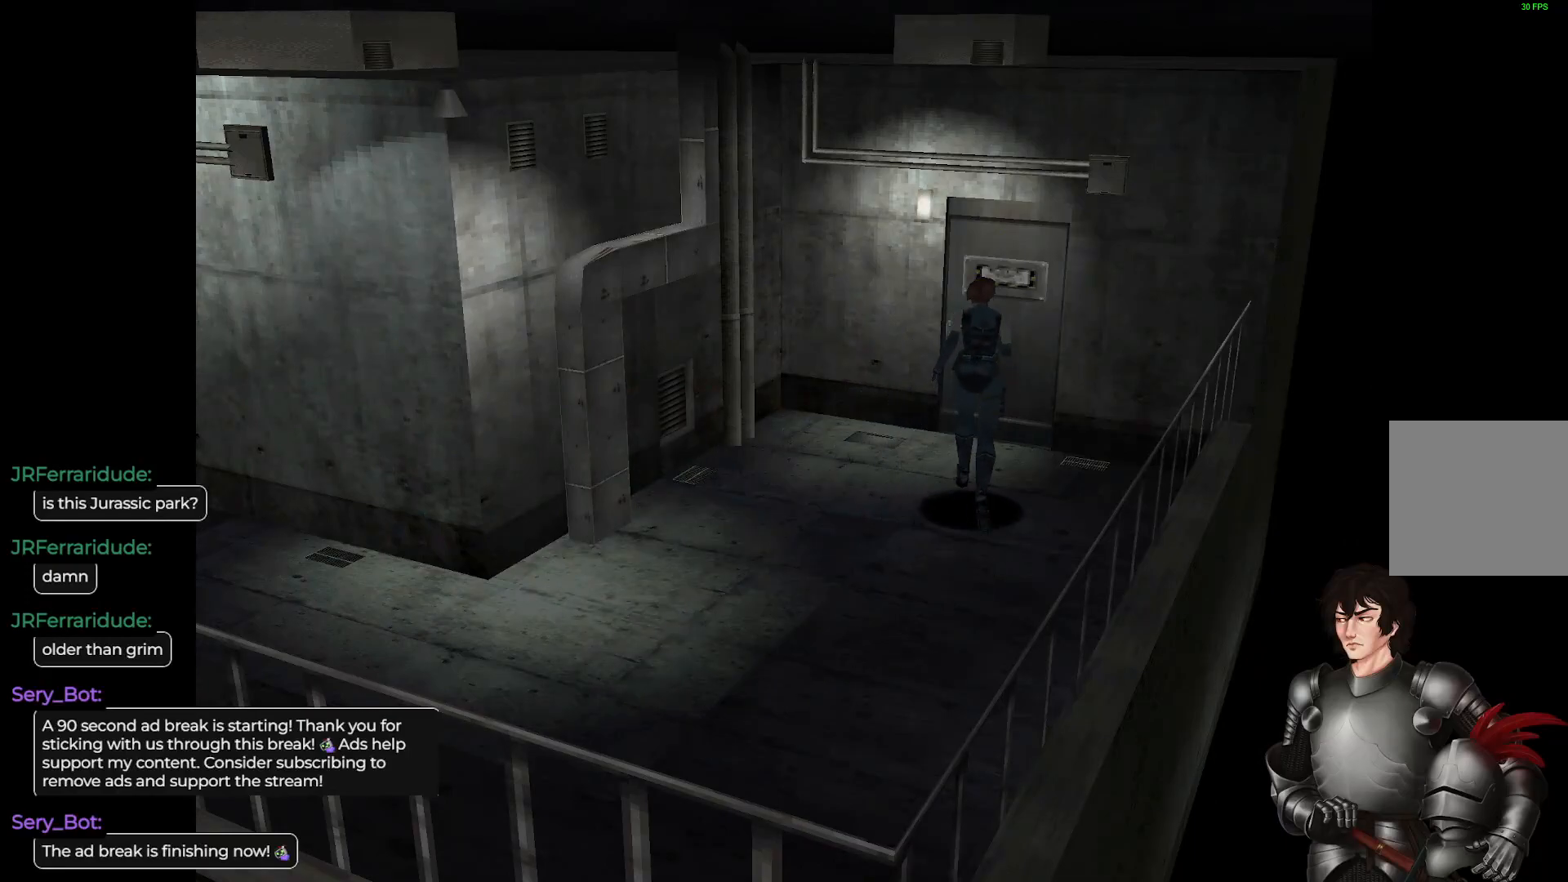
{"buttons": ["R2"], "left_stick": "center", "right_stick": "center", "events": [[167, "left_stick", "up-right"], [283, "left_stick", "up"], [400, "R2", "down"], [433, "L1", "up"], [450, "left_stick", "center"]]}
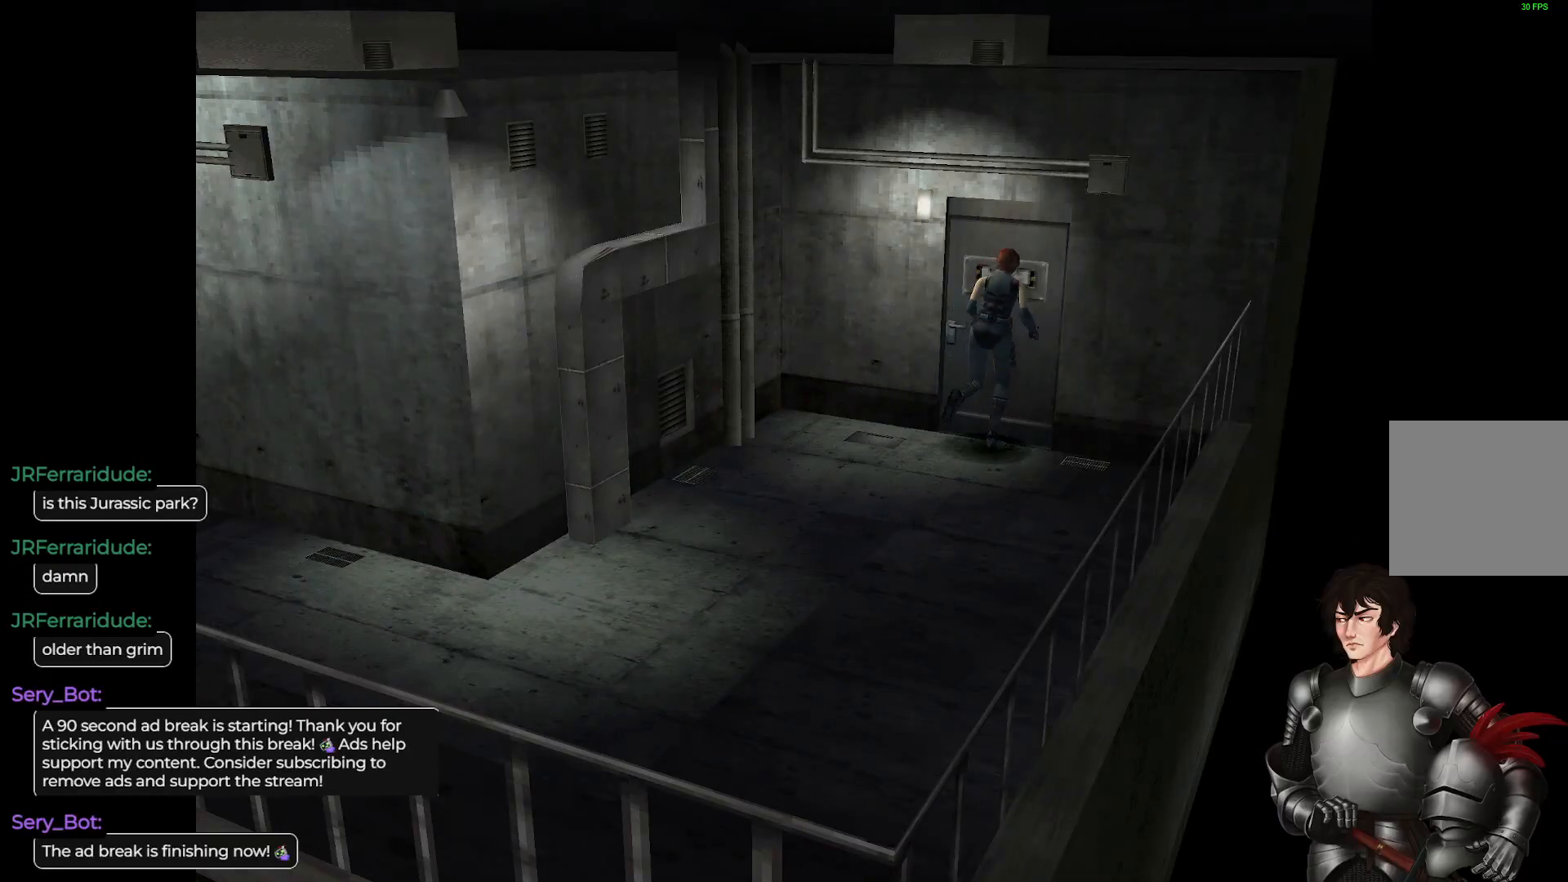
{"buttons": ["R2"], "left_stick": "center", "right_stick": "center", "events": [[100, "R2", "up"], [400, "R2", "down"]]}
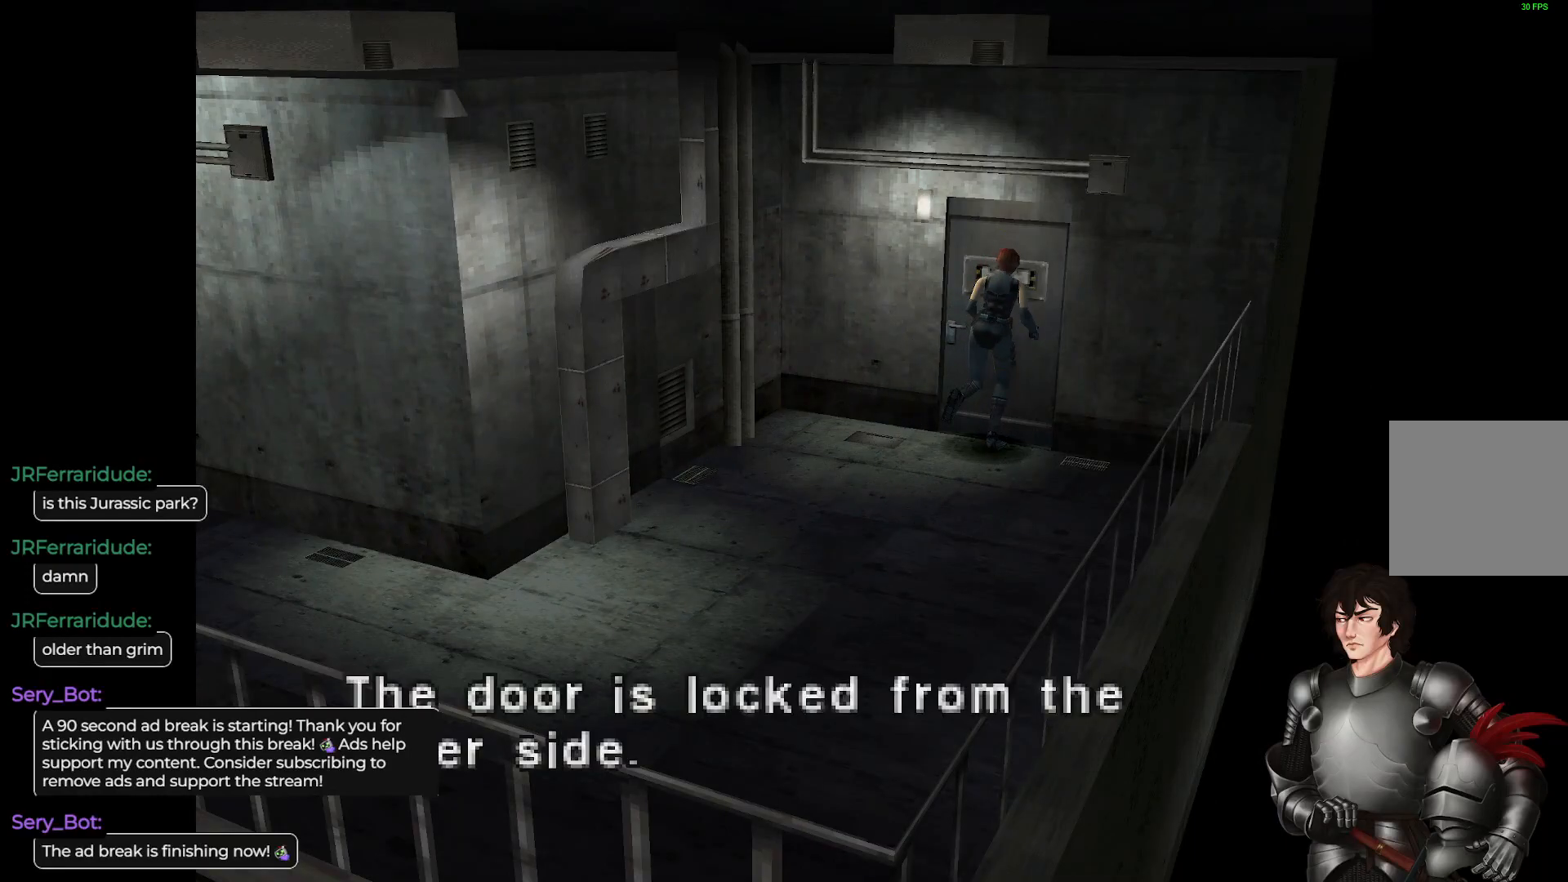
{"buttons": [], "left_stick": "center", "right_stick": "center", "events": [[83, "R2", "up"]]}
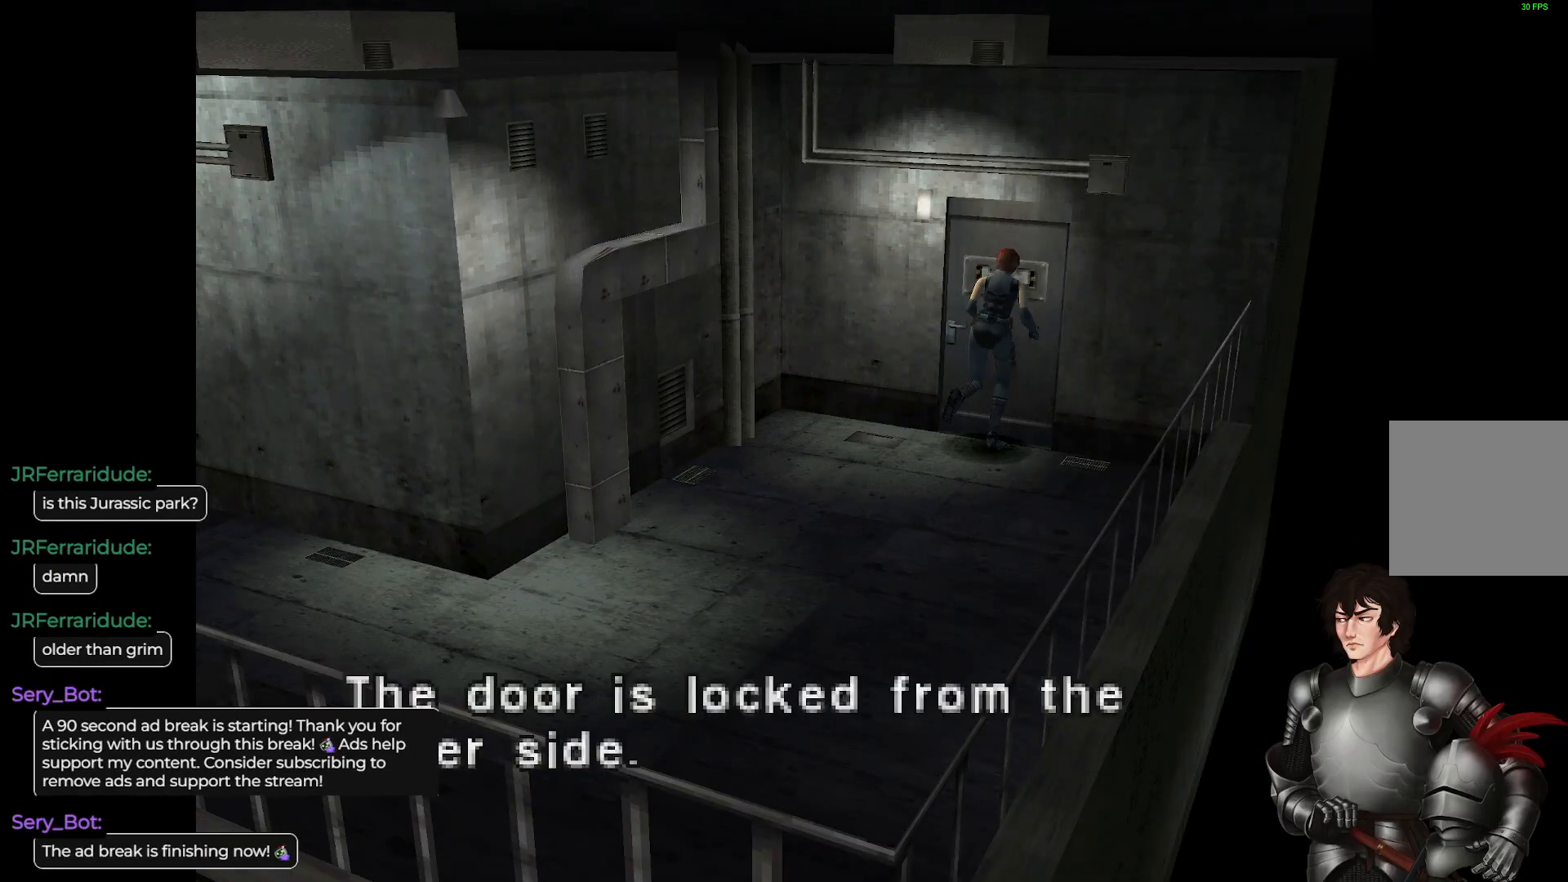
{"buttons": [], "left_stick": "center", "right_stick": "center", "events": [[267, "R2", "down"], [417, "R2", "up"]]}
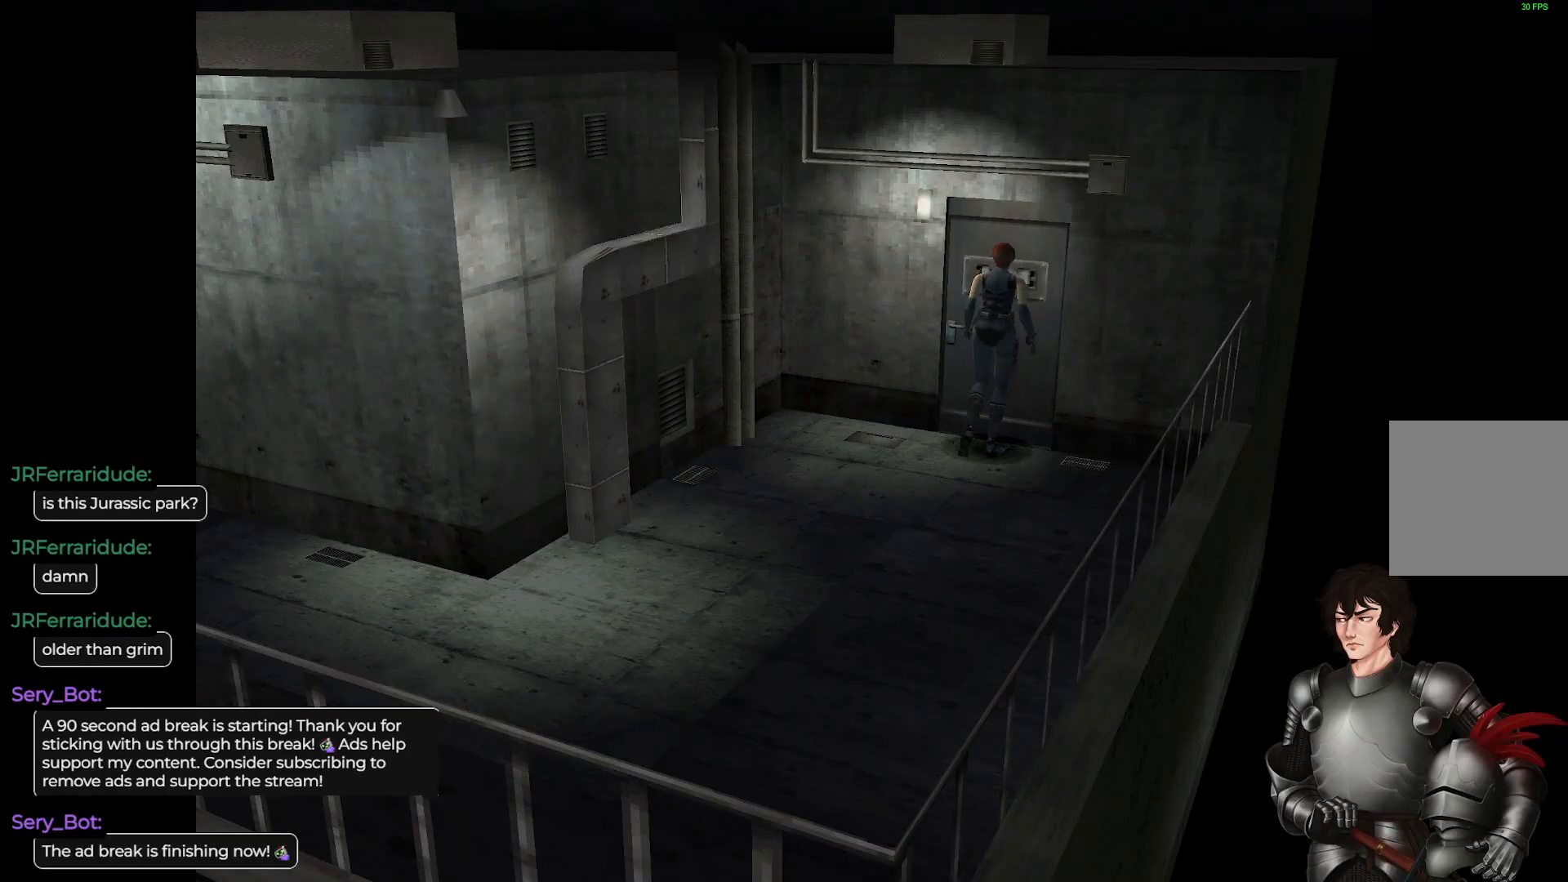
{"buttons": [], "left_stick": "center", "right_stick": "center", "events": []}
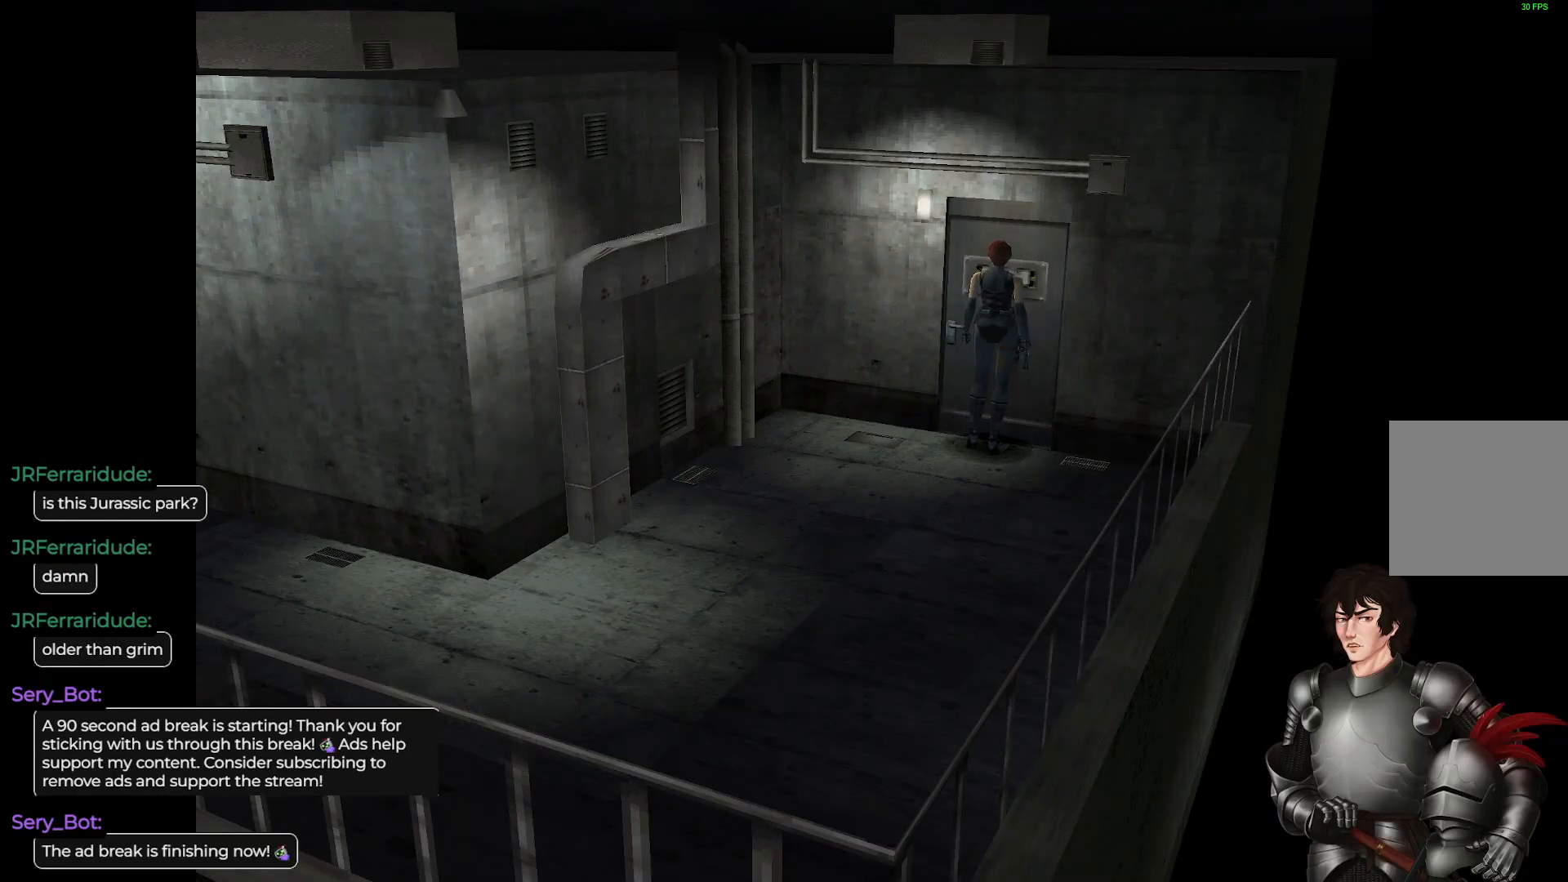
{"buttons": [], "left_stick": "left", "right_stick": "center", "events": [[100, "left_stick", "left"]]}
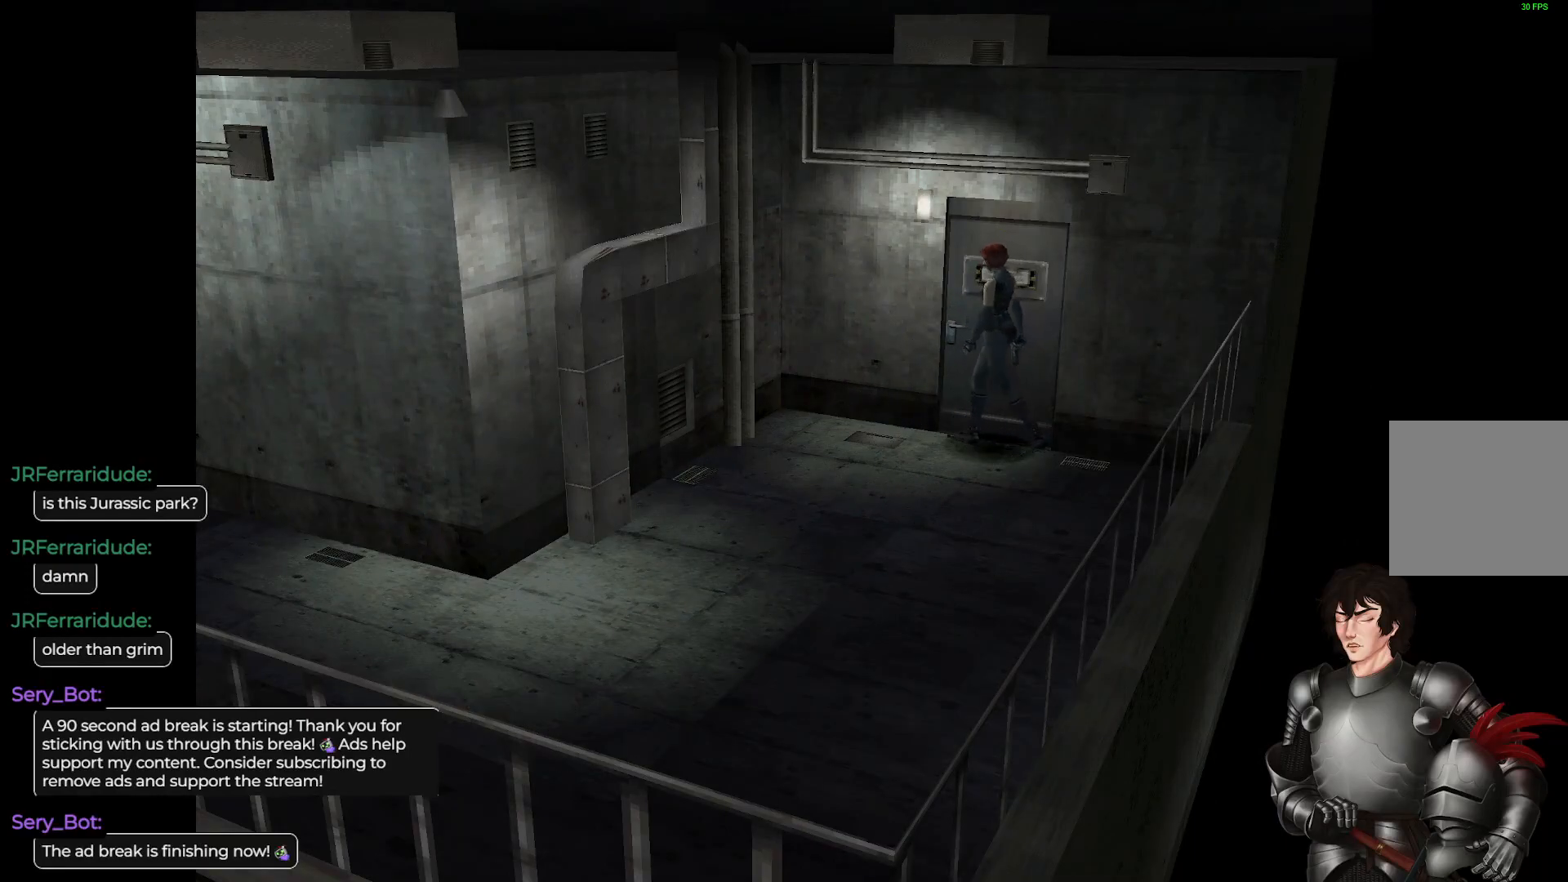
{"buttons": [], "left_stick": "right", "right_stick": "center", "events": [[350, "left_stick", "center"], [450, "left_stick", "right"]]}
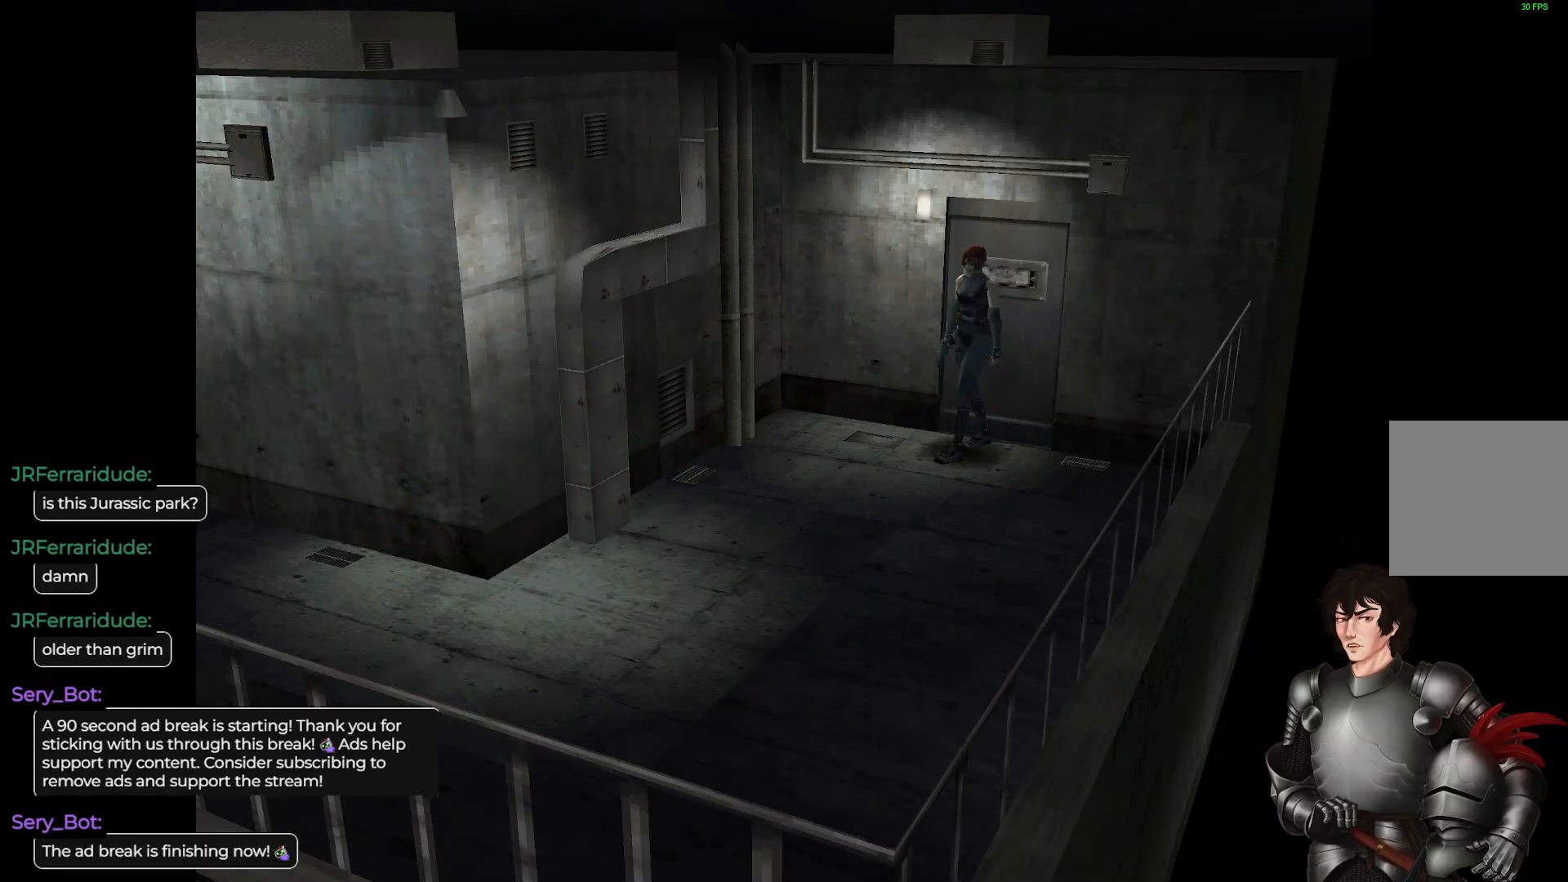
{"buttons": [], "left_stick": "up", "right_stick": "center", "events": [[467, "left_stick", "up"]]}
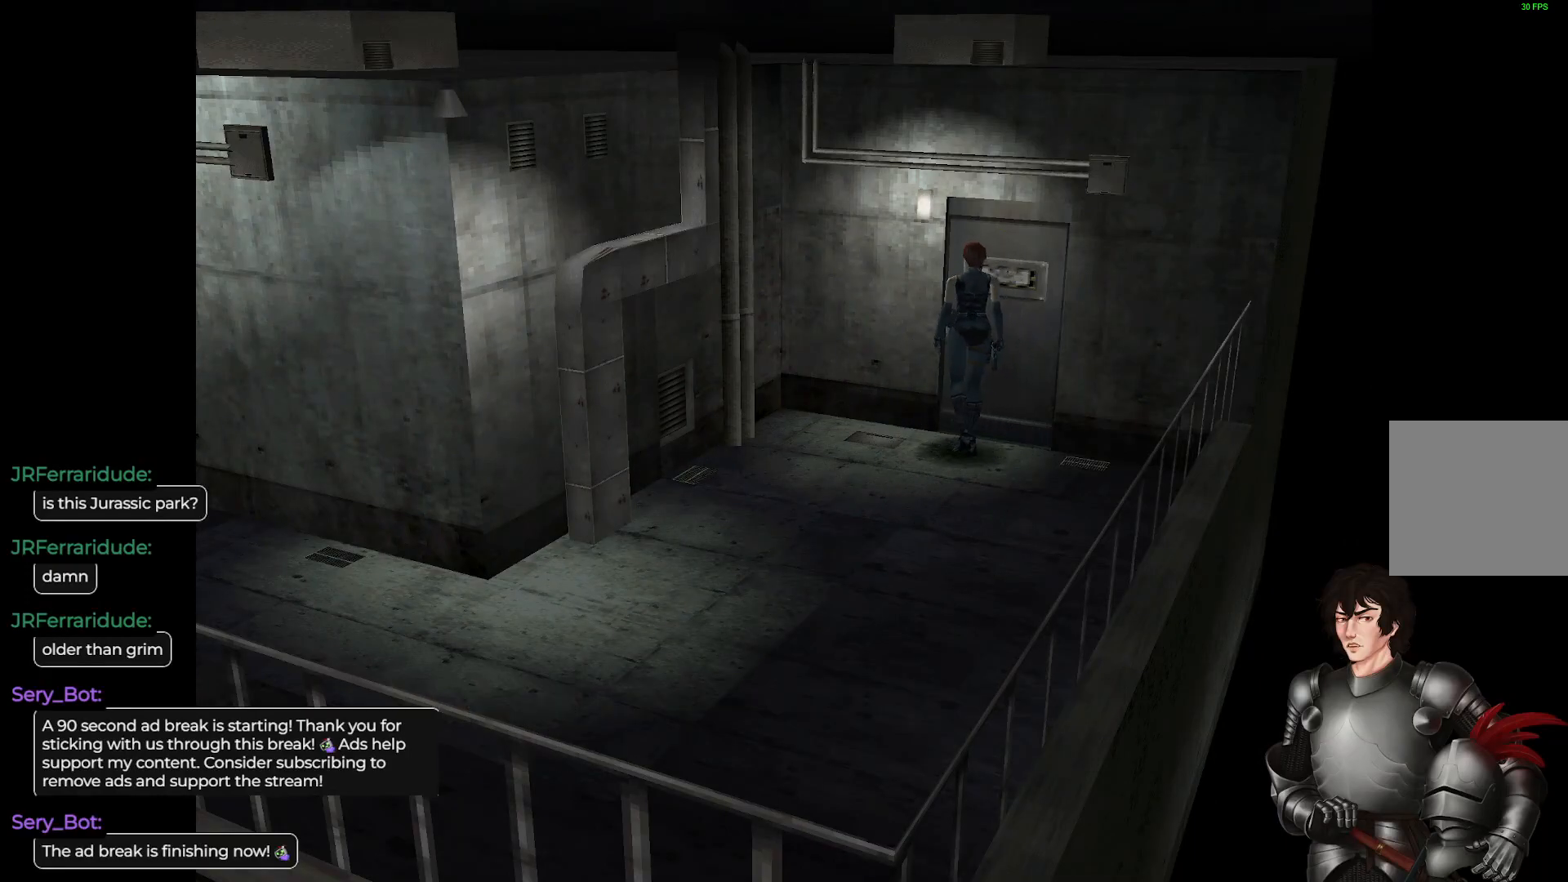
{"buttons": [], "left_stick": "left", "right_stick": "center", "events": [[50, "left_stick", "up-left"], [150, "left_stick", "left"]]}
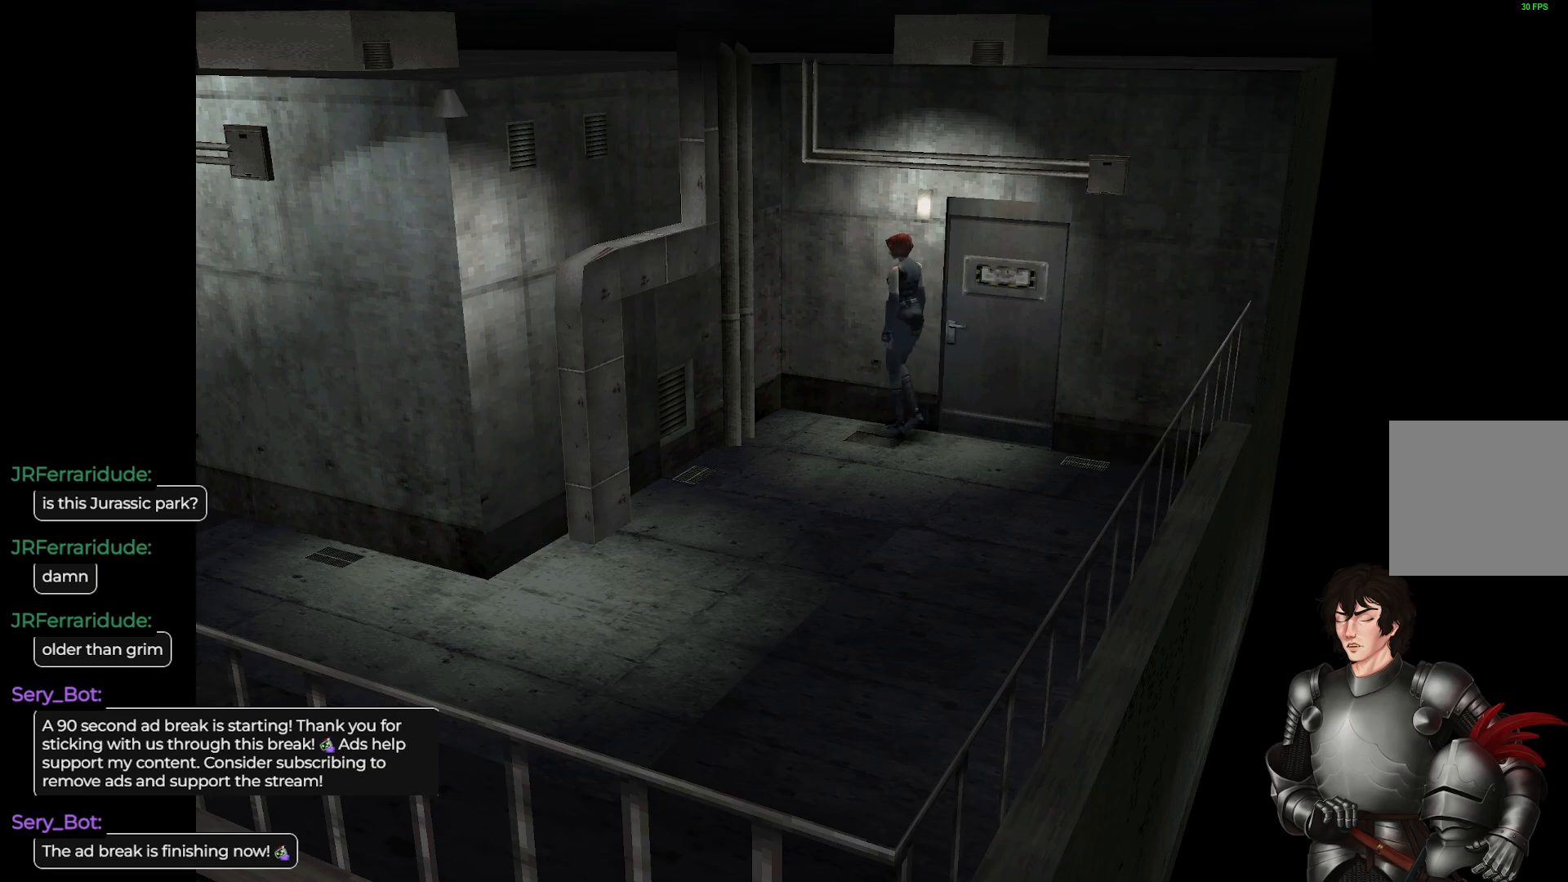
{"buttons": ["L1"], "left_stick": "up-left", "right_stick": "center", "events": [[83, "L1", "down"], [150, "left_stick", "up-left"]]}
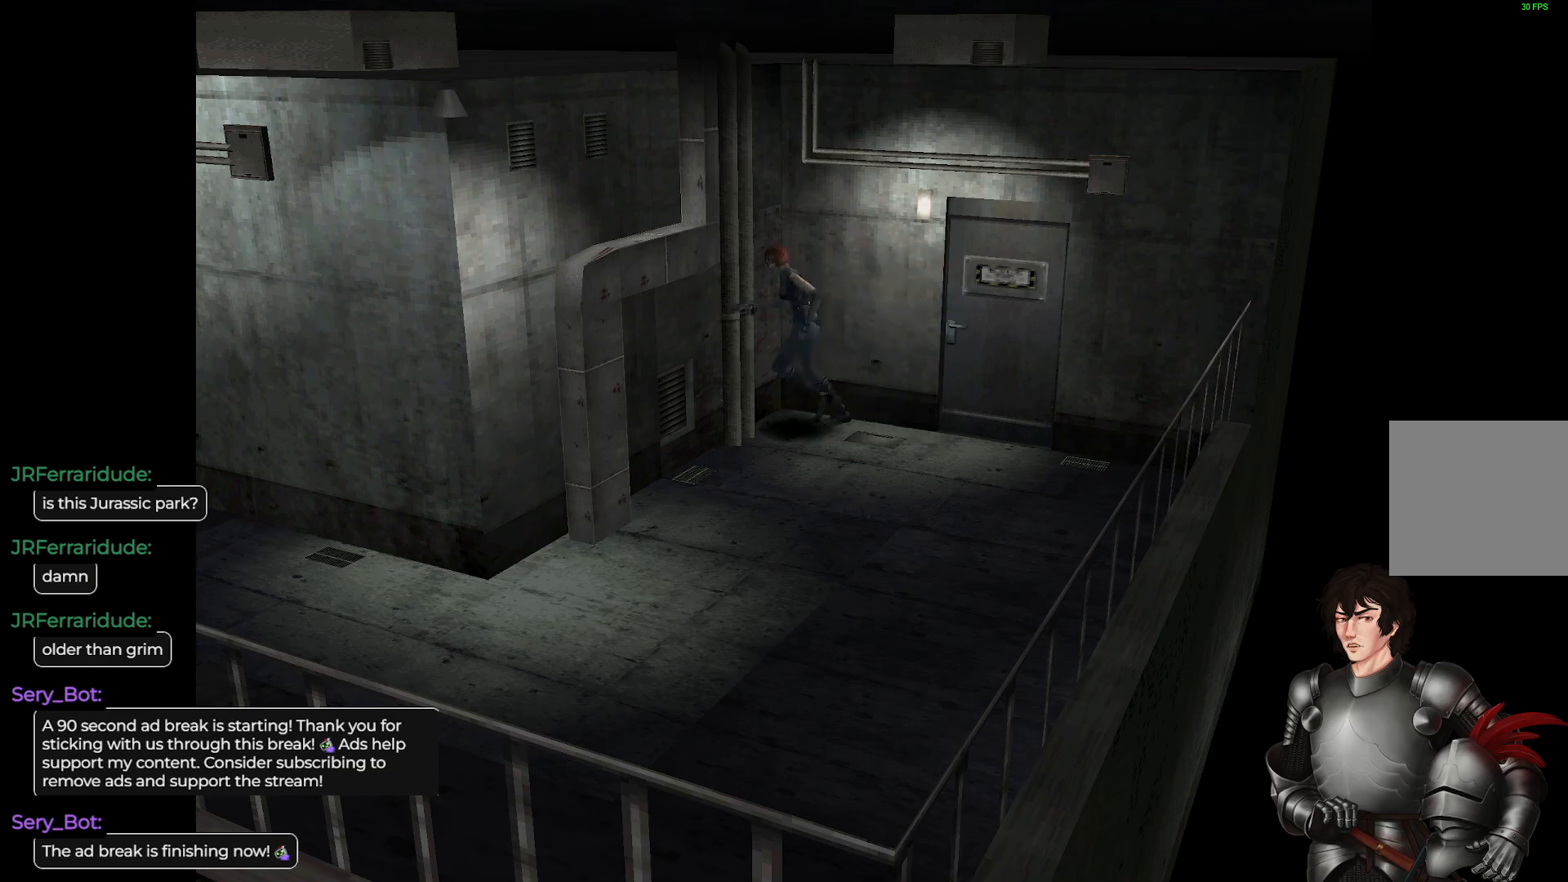
{"buttons": ["L1"], "left_stick": "up-left", "right_stick": "center", "events": []}
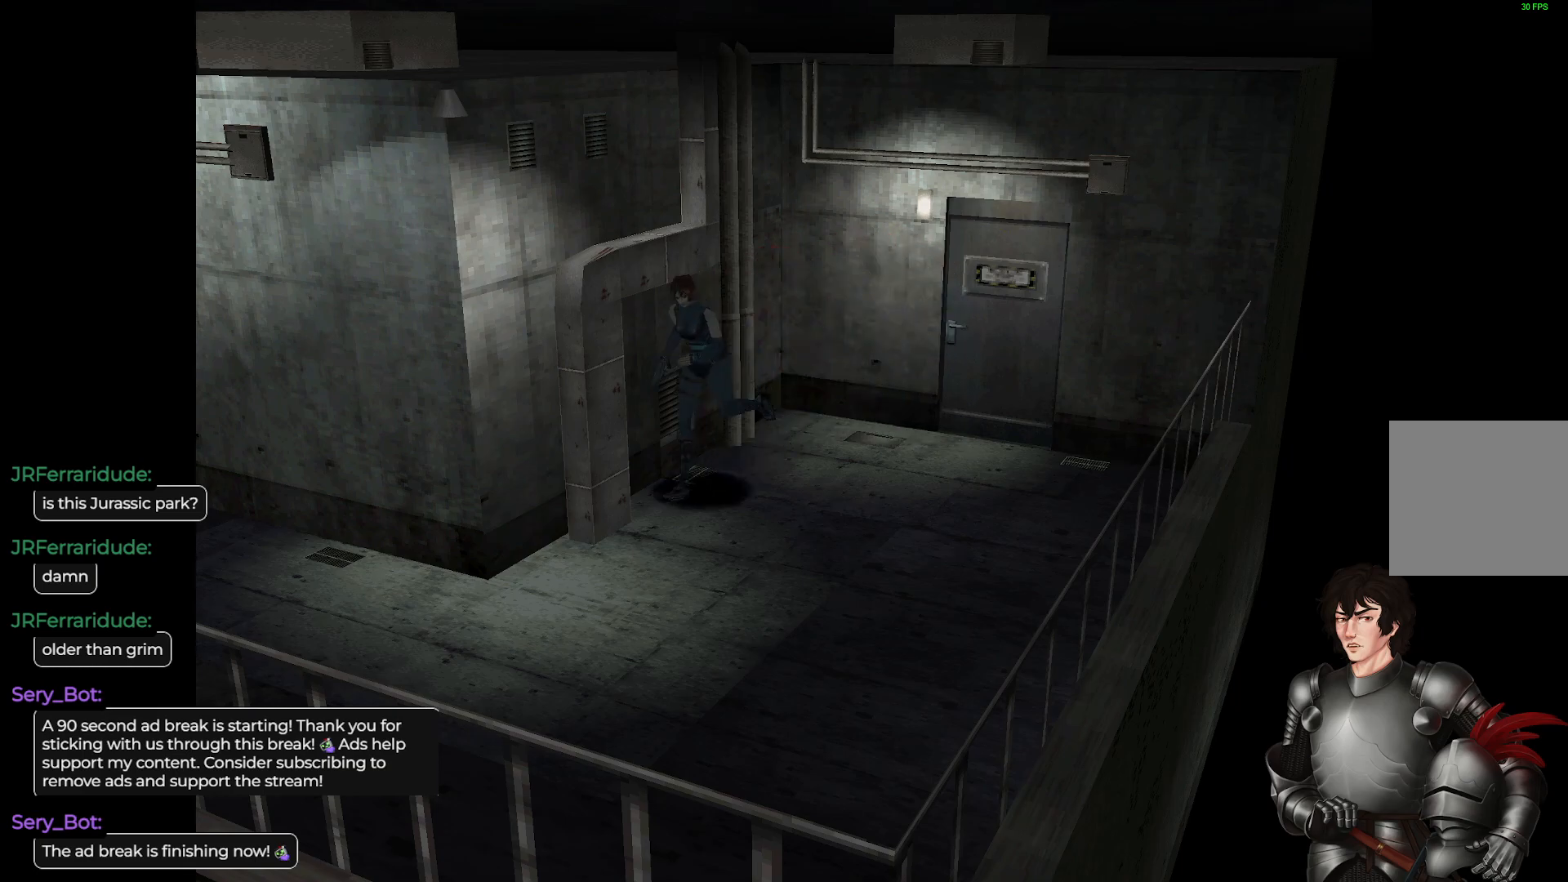
{"buttons": ["L1"], "left_stick": "up-right", "right_stick": "center", "events": [[100, "left_stick", "up"], [300, "left_stick", "up-right"]]}
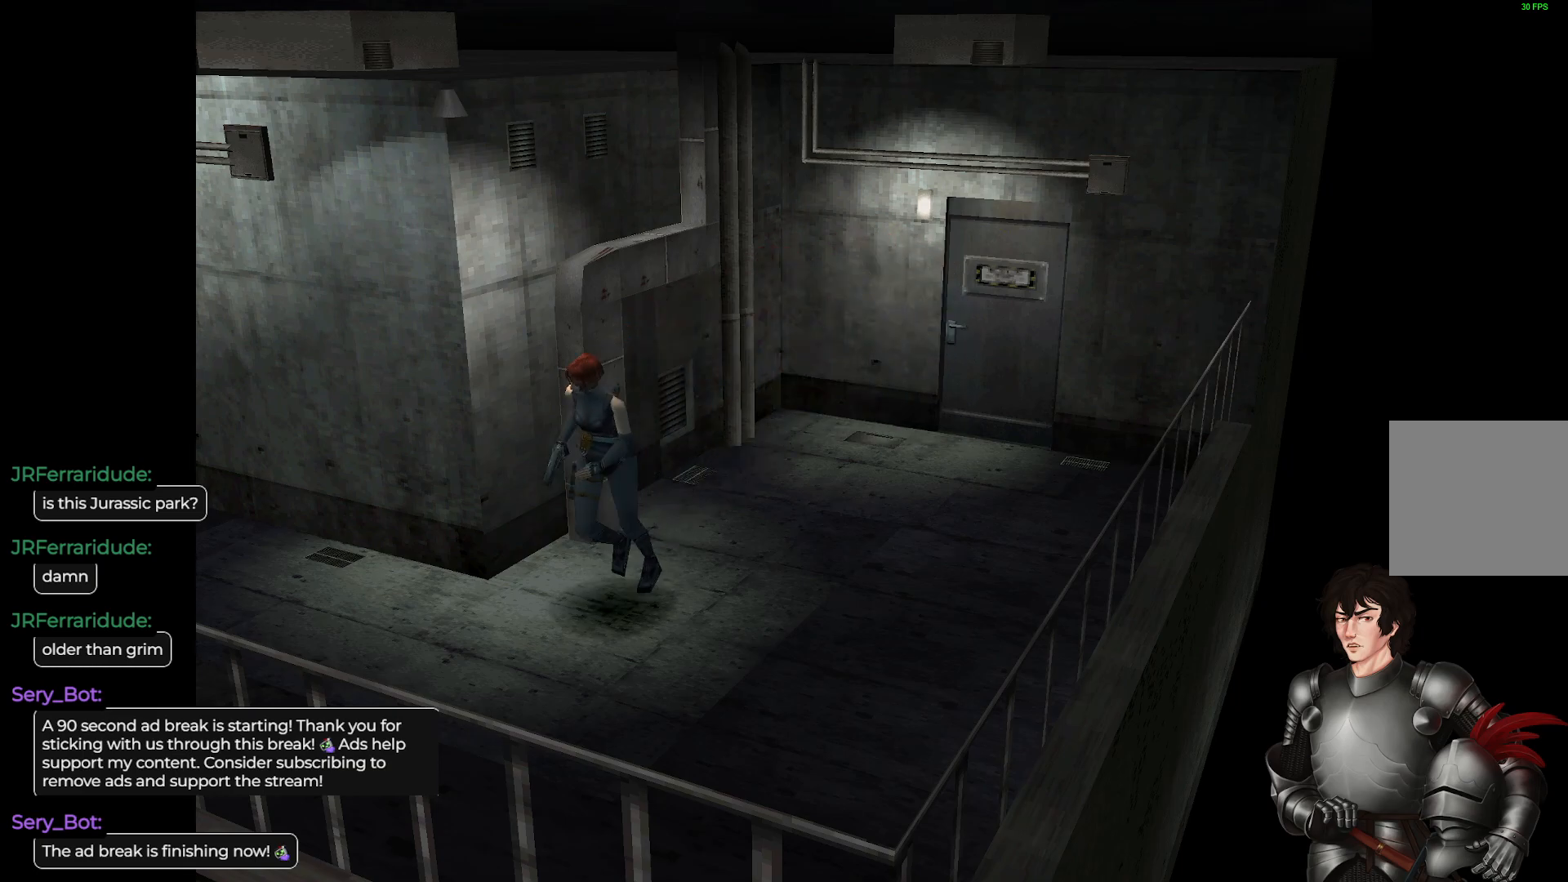
{"buttons": ["L1"], "left_stick": "up-right", "right_stick": "center", "events": []}
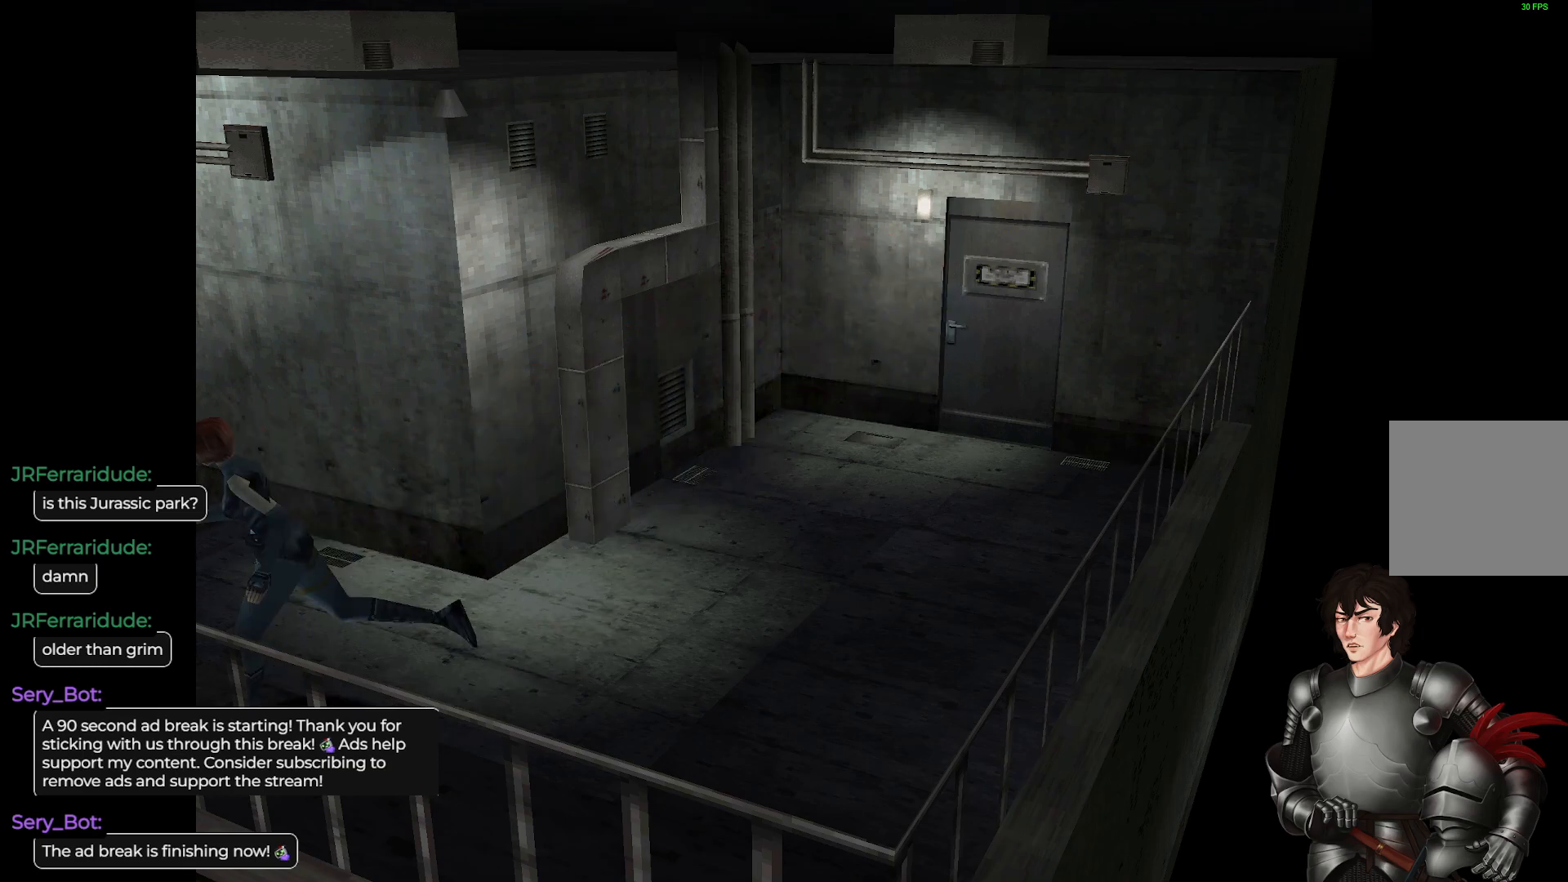
{"buttons": ["L1"], "left_stick": "up", "right_stick": "center", "events": [[433, "left_stick", "up"]]}
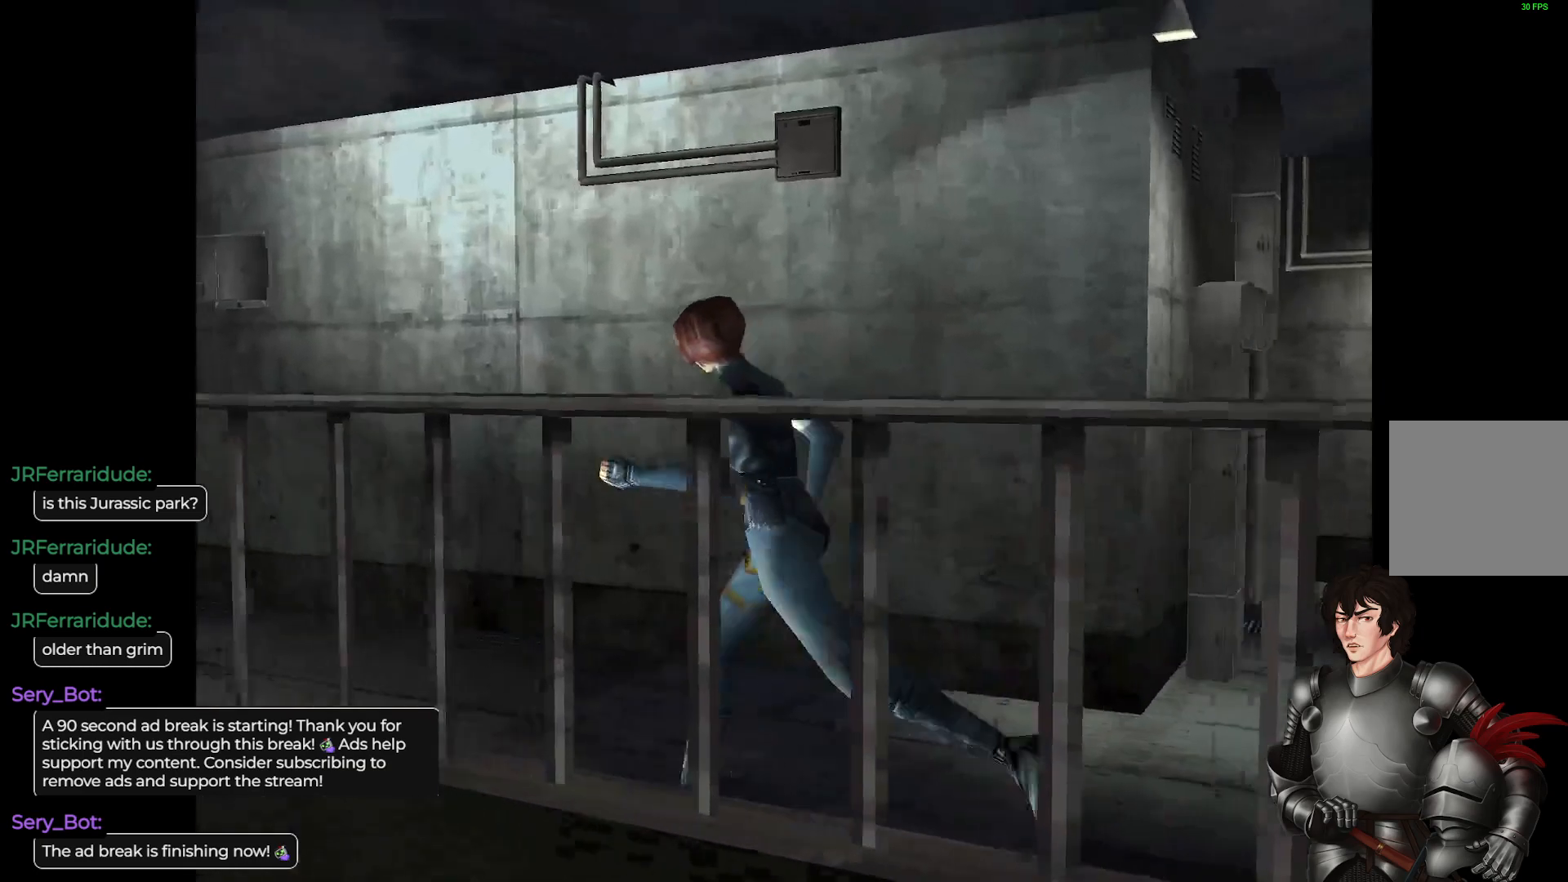
{"buttons": ["L1"], "left_stick": "up", "right_stick": "center", "events": []}
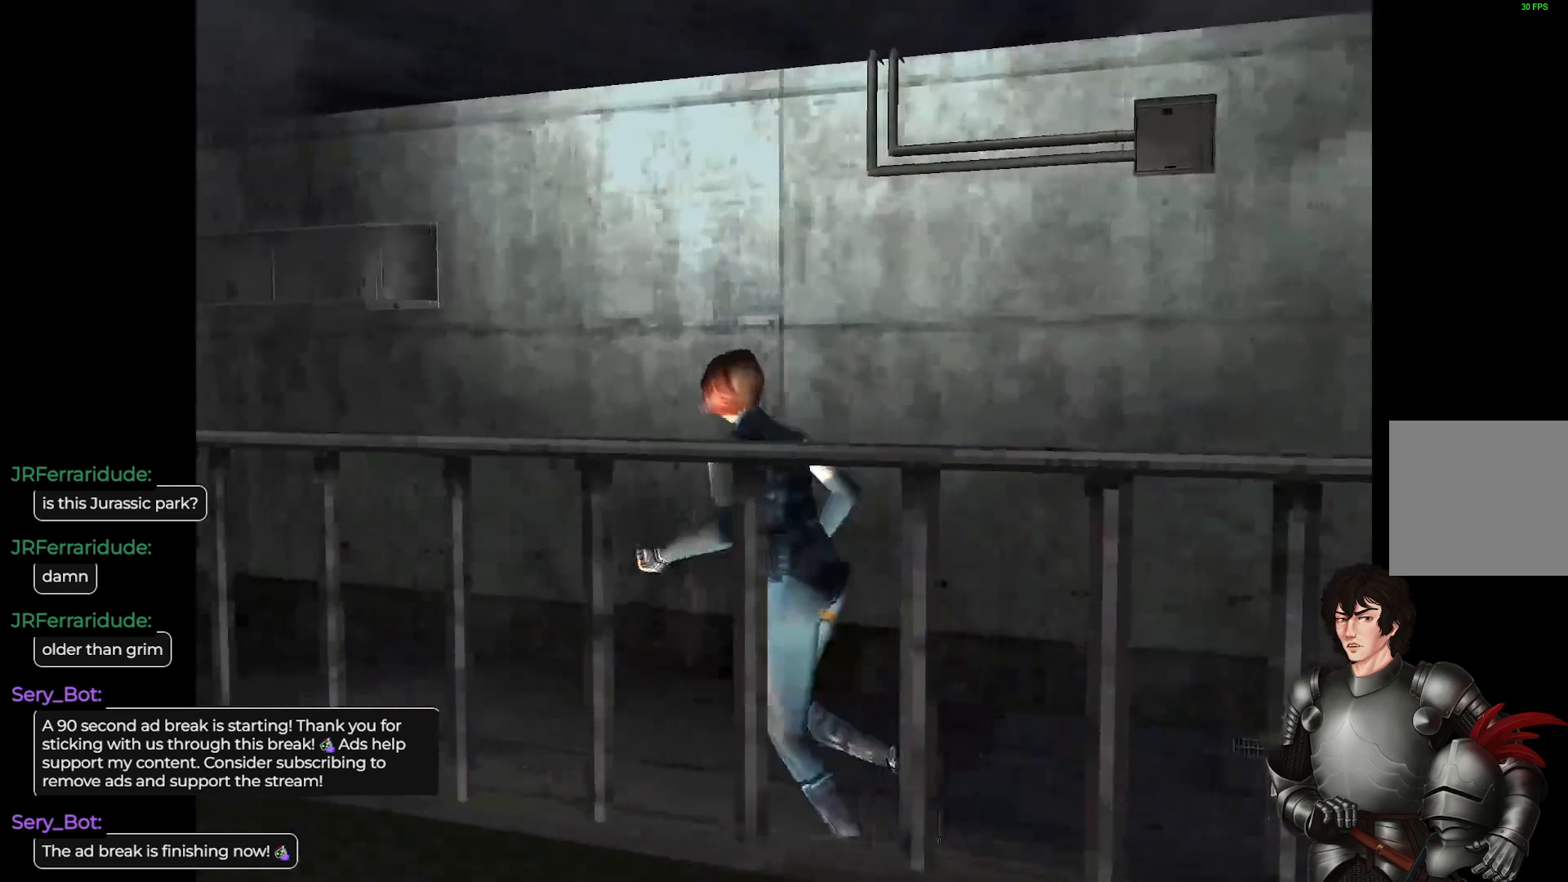
{"buttons": ["L1"], "left_stick": "up", "right_stick": "center", "events": []}
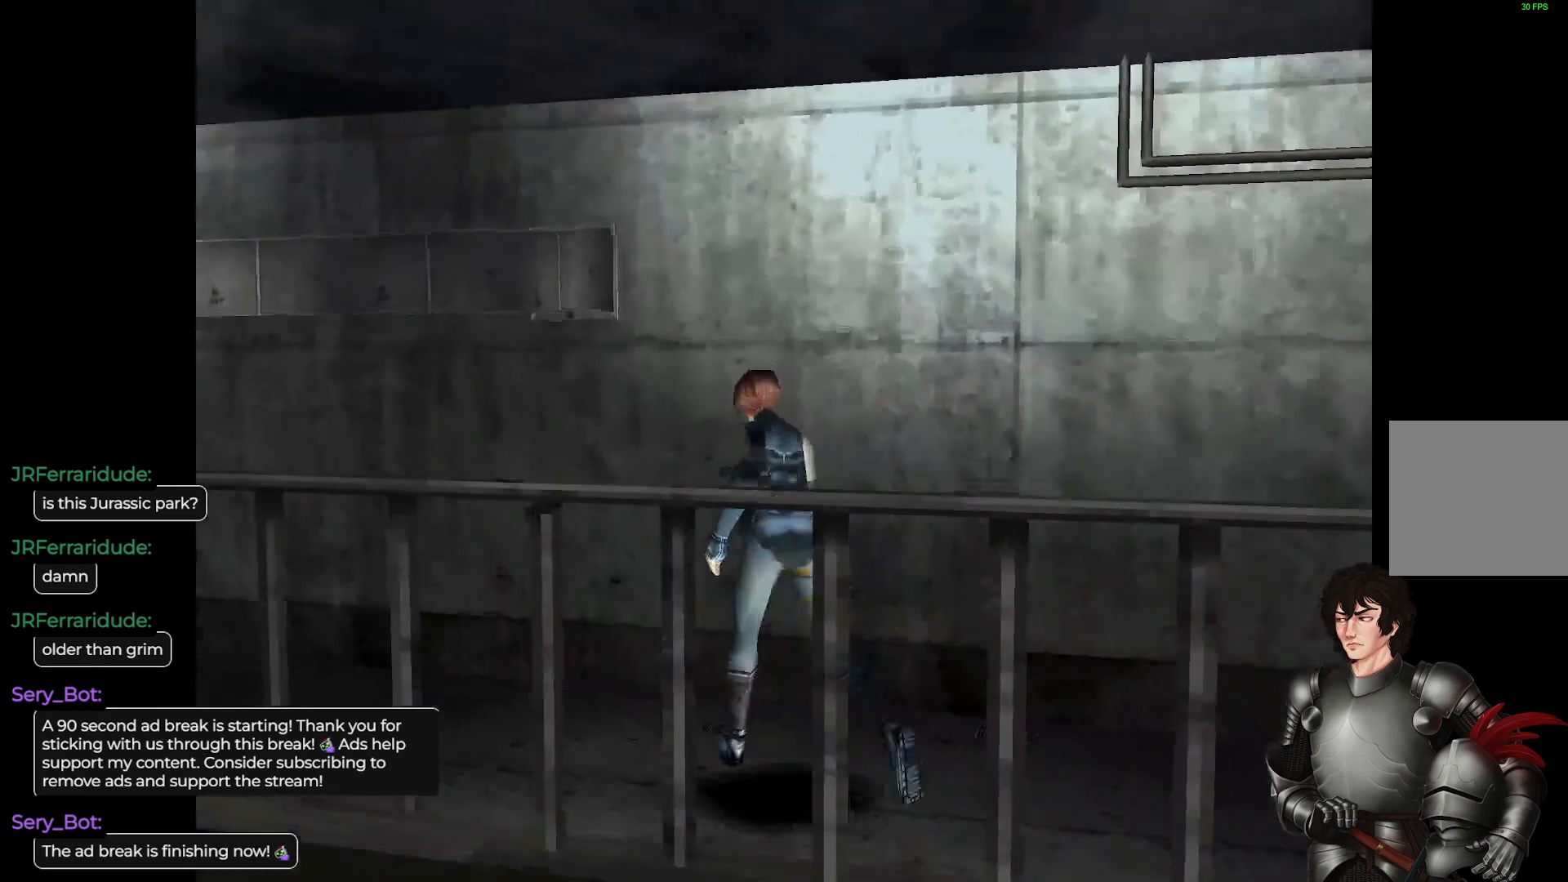
{"buttons": ["L1"], "left_stick": "up-left", "right_stick": "center", "events": [[167, "left_stick", "up-left"]]}
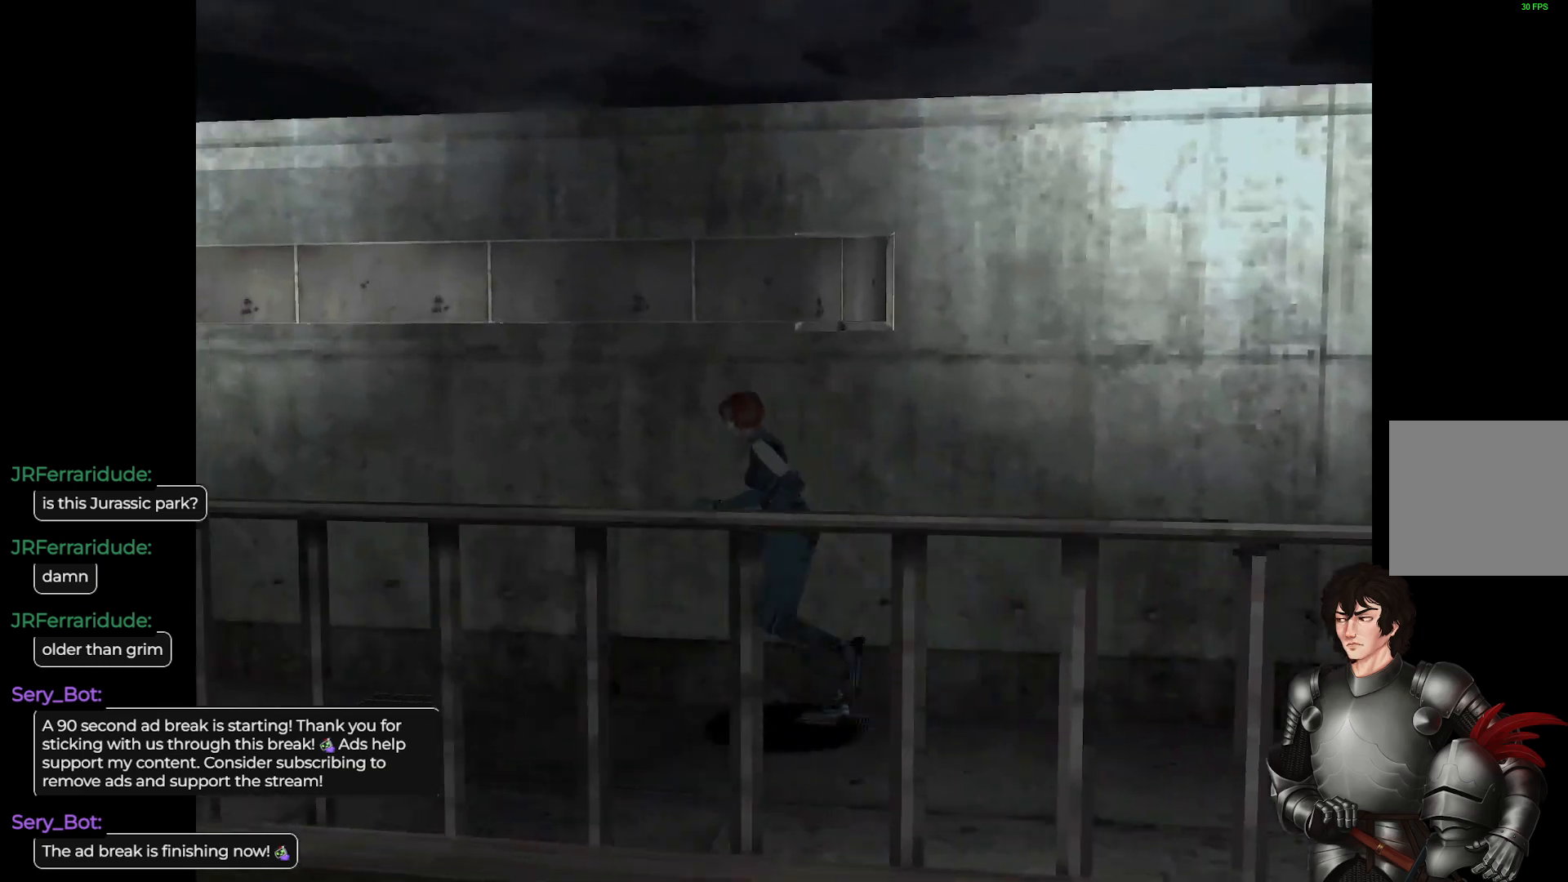
{"buttons": ["L1"], "left_stick": "up", "right_stick": "center", "events": [[100, "left_stick", "up"]]}
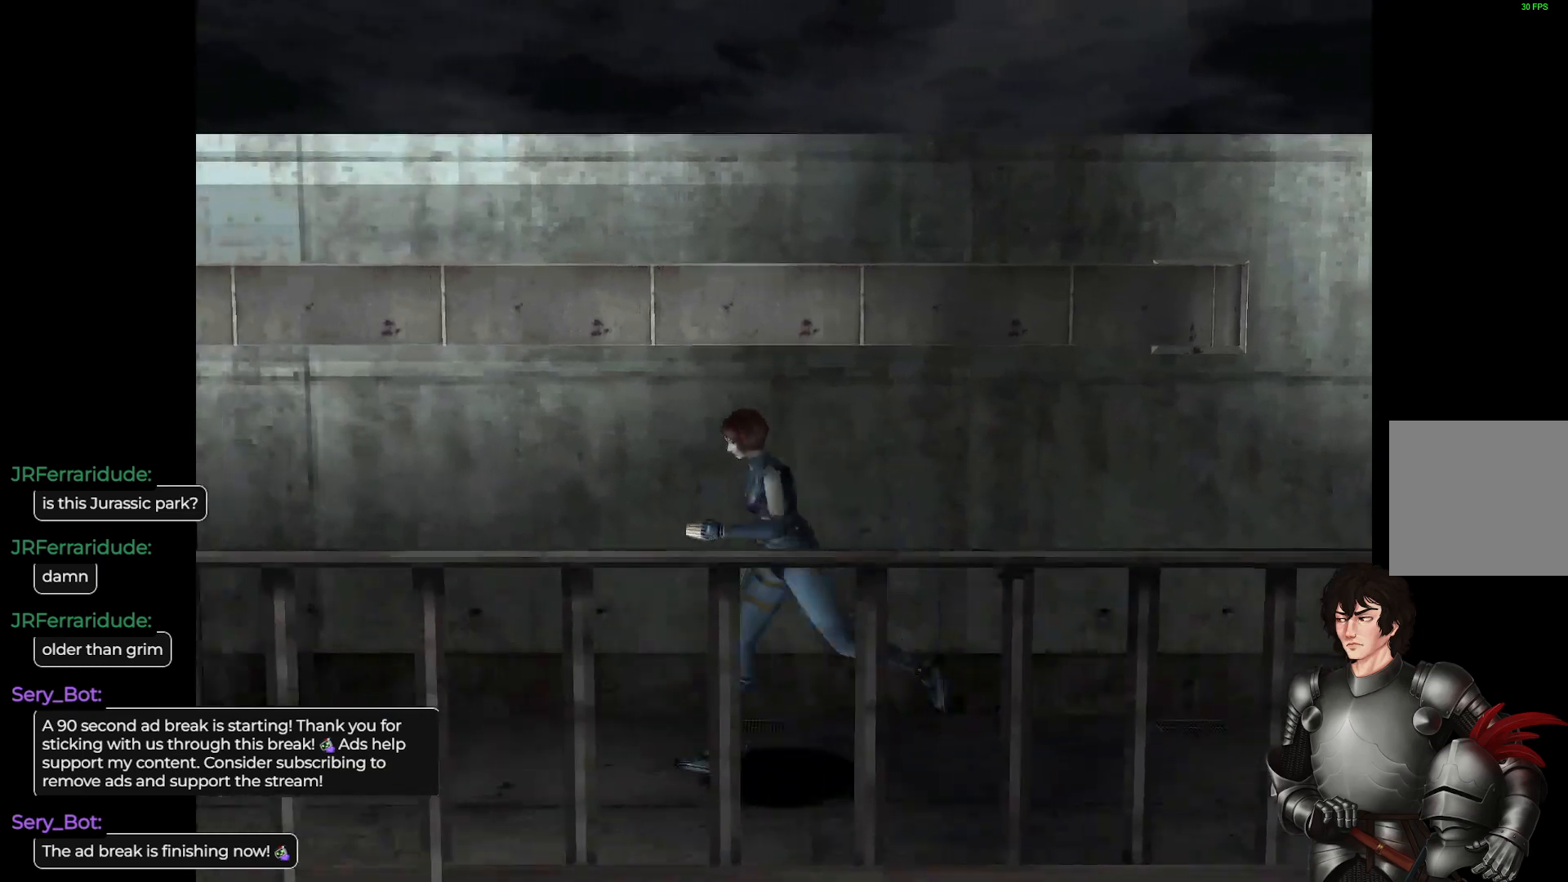
{"buttons": ["L1"], "left_stick": "up", "right_stick": "center", "events": []}
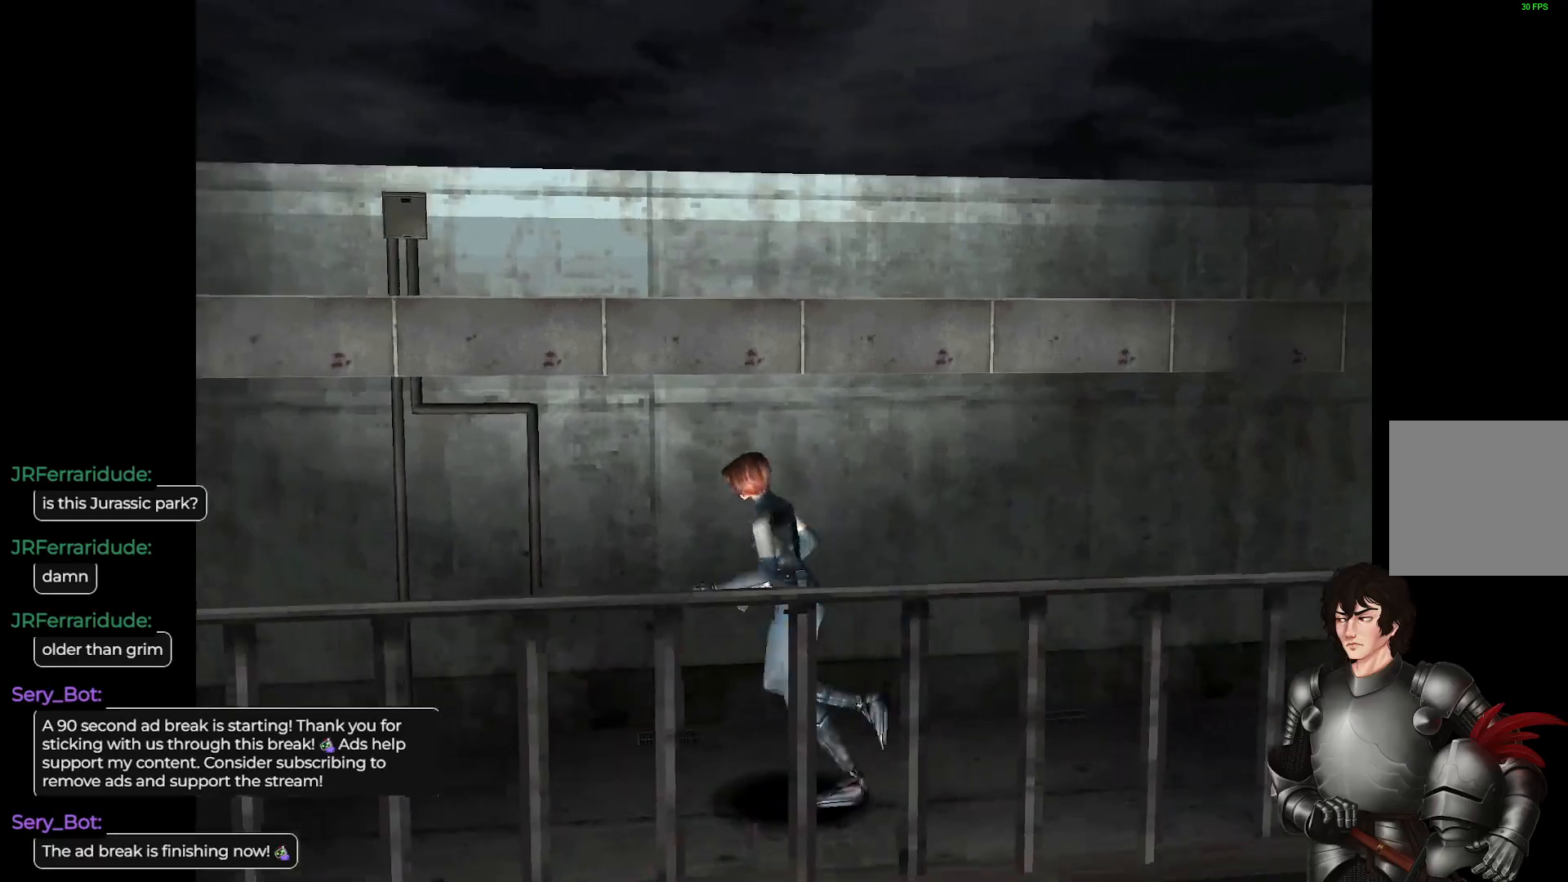
{"buttons": ["L1"], "left_stick": "up", "right_stick": "center", "events": []}
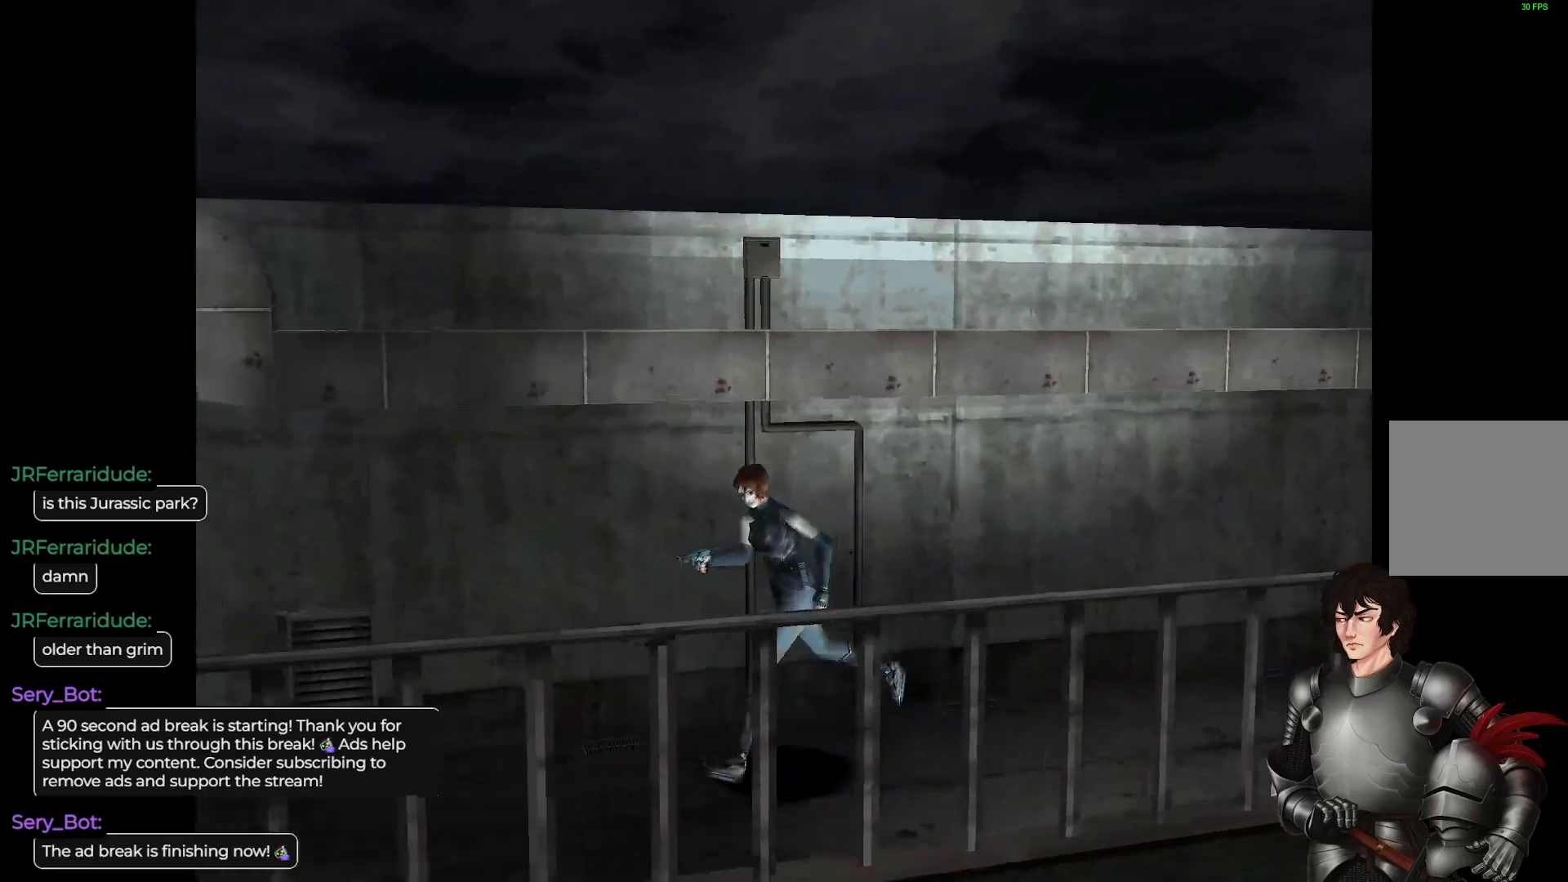
{"buttons": ["L1"], "left_stick": "up-right", "right_stick": "center", "events": [[483, "left_stick", "up-right"]]}
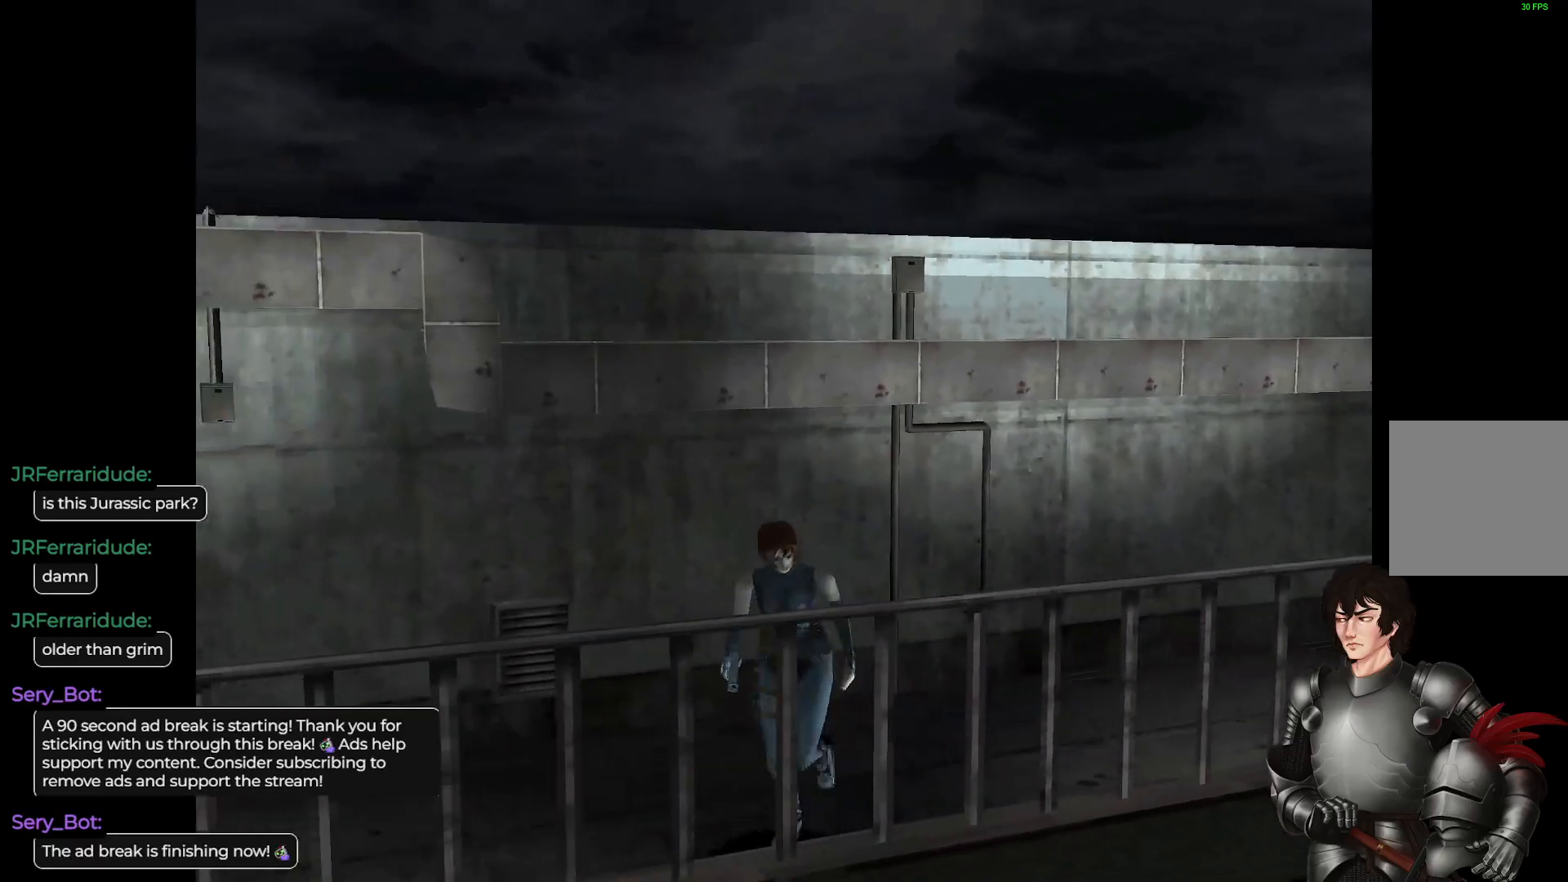
{"buttons": ["L1"], "left_stick": "up-right", "right_stick": "center", "events": []}